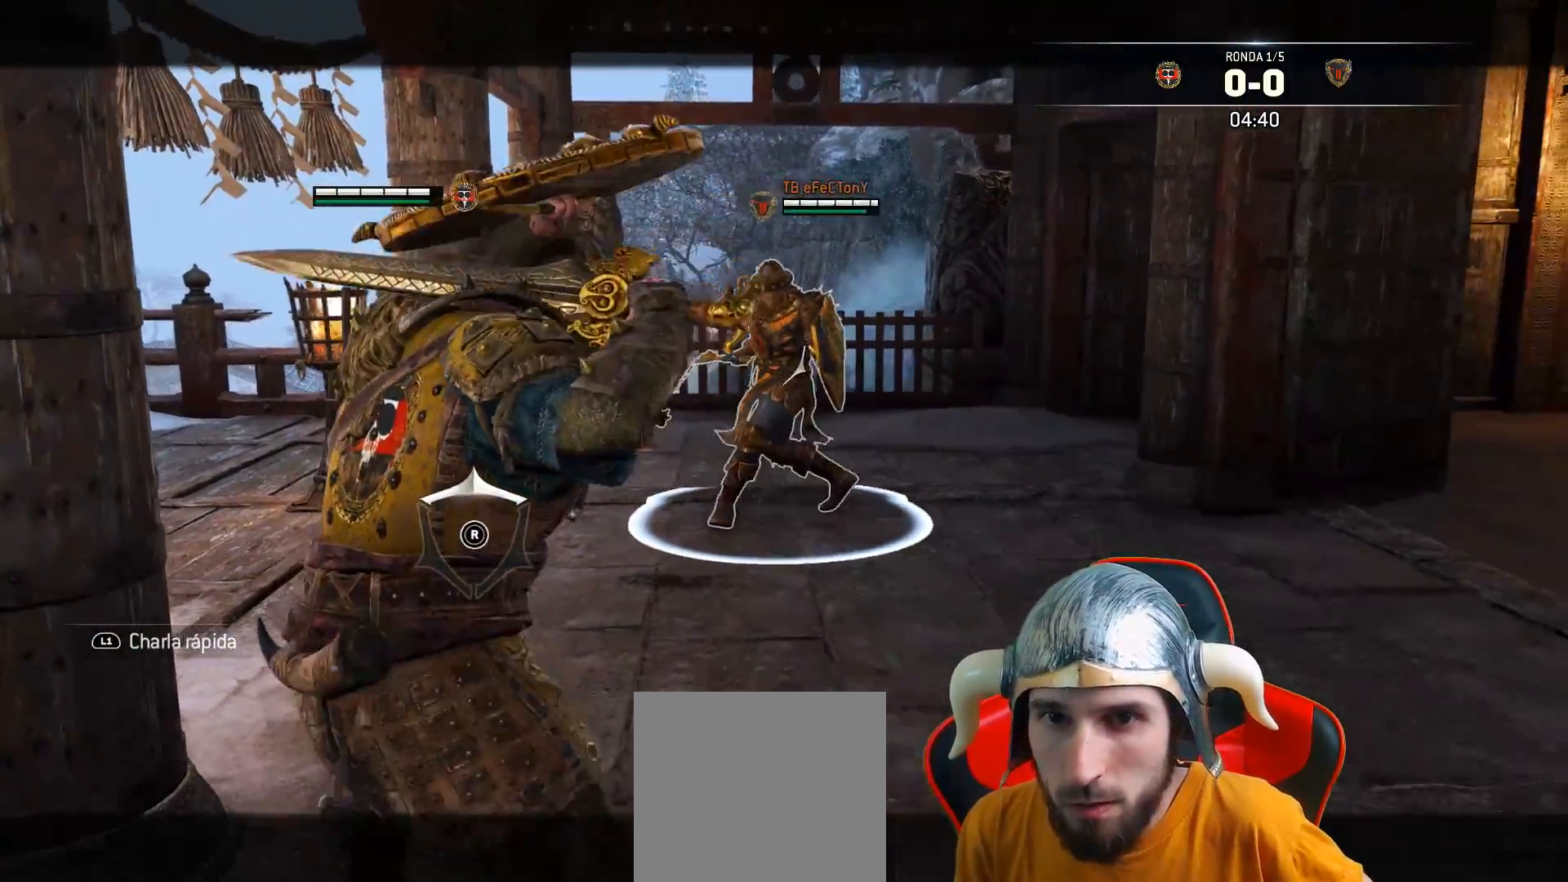
Gameplay with a controller (PlayStation layout); each line is a JSON object with the inputs held at the frame after it. "events" lists button and stick changes between this image and that frame as [ms after this image, input, new state], when the widget could be followed in between.
{"buttons": ["L2", "L3"], "left_stick": "up", "right_stick": "center", "events": [[100, "L2", "up"], [183, "L3", "down"], [200, "left_stick", "up"], [483, "L2", "down"]]}
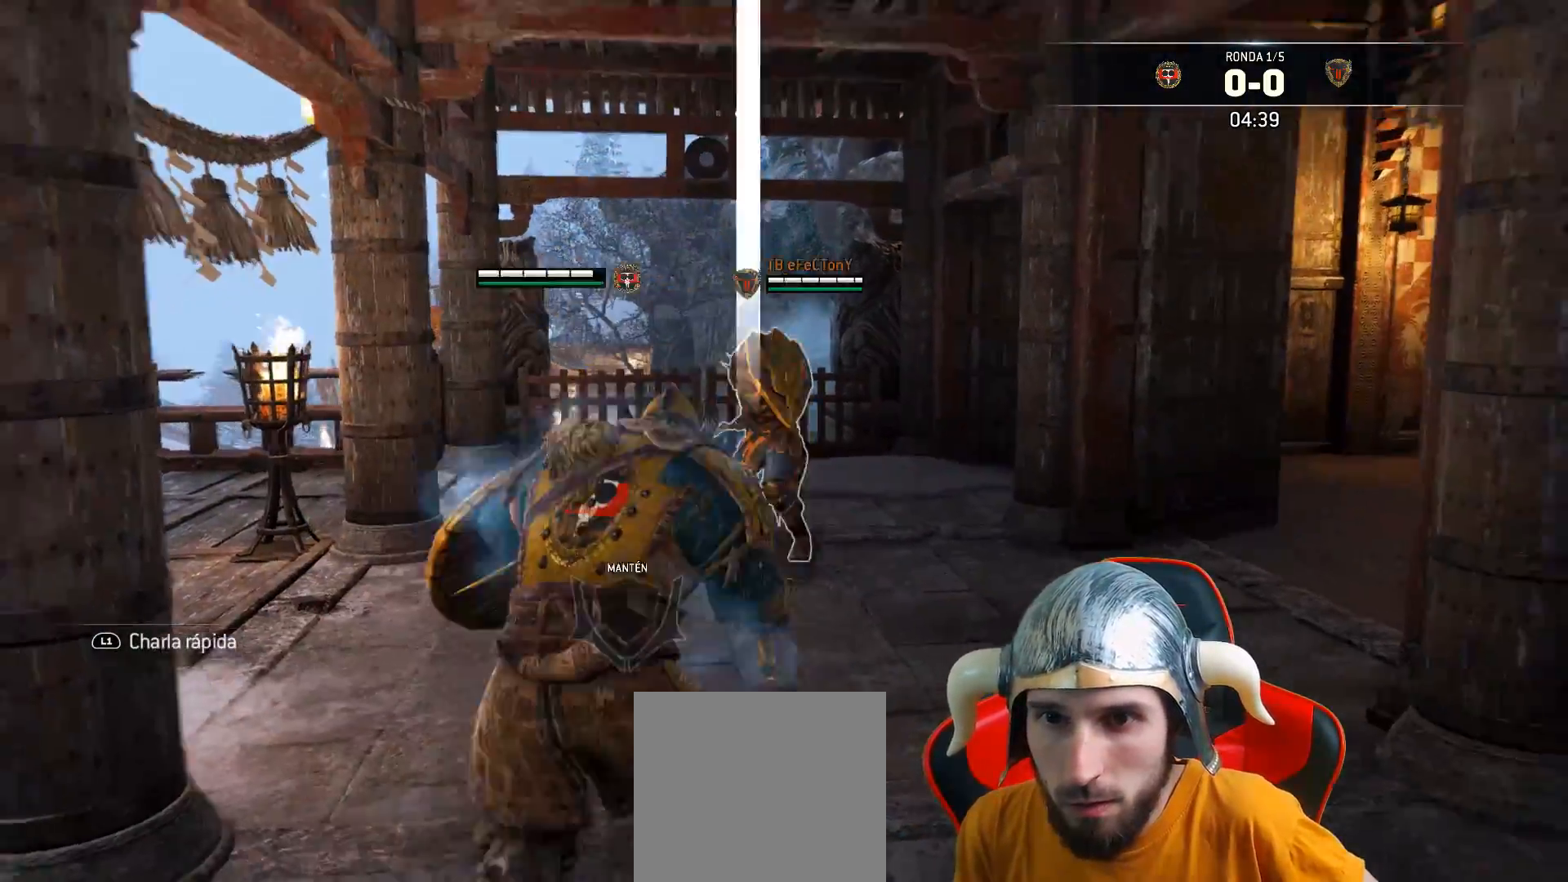
{"buttons": ["L2", "L3"], "left_stick": "down", "right_stick": "center", "events": [[17, "left_stick", "left"], [100, "left_stick", "down"], [200, "CROSS", "down"], [283, "CROSS", "up"]]}
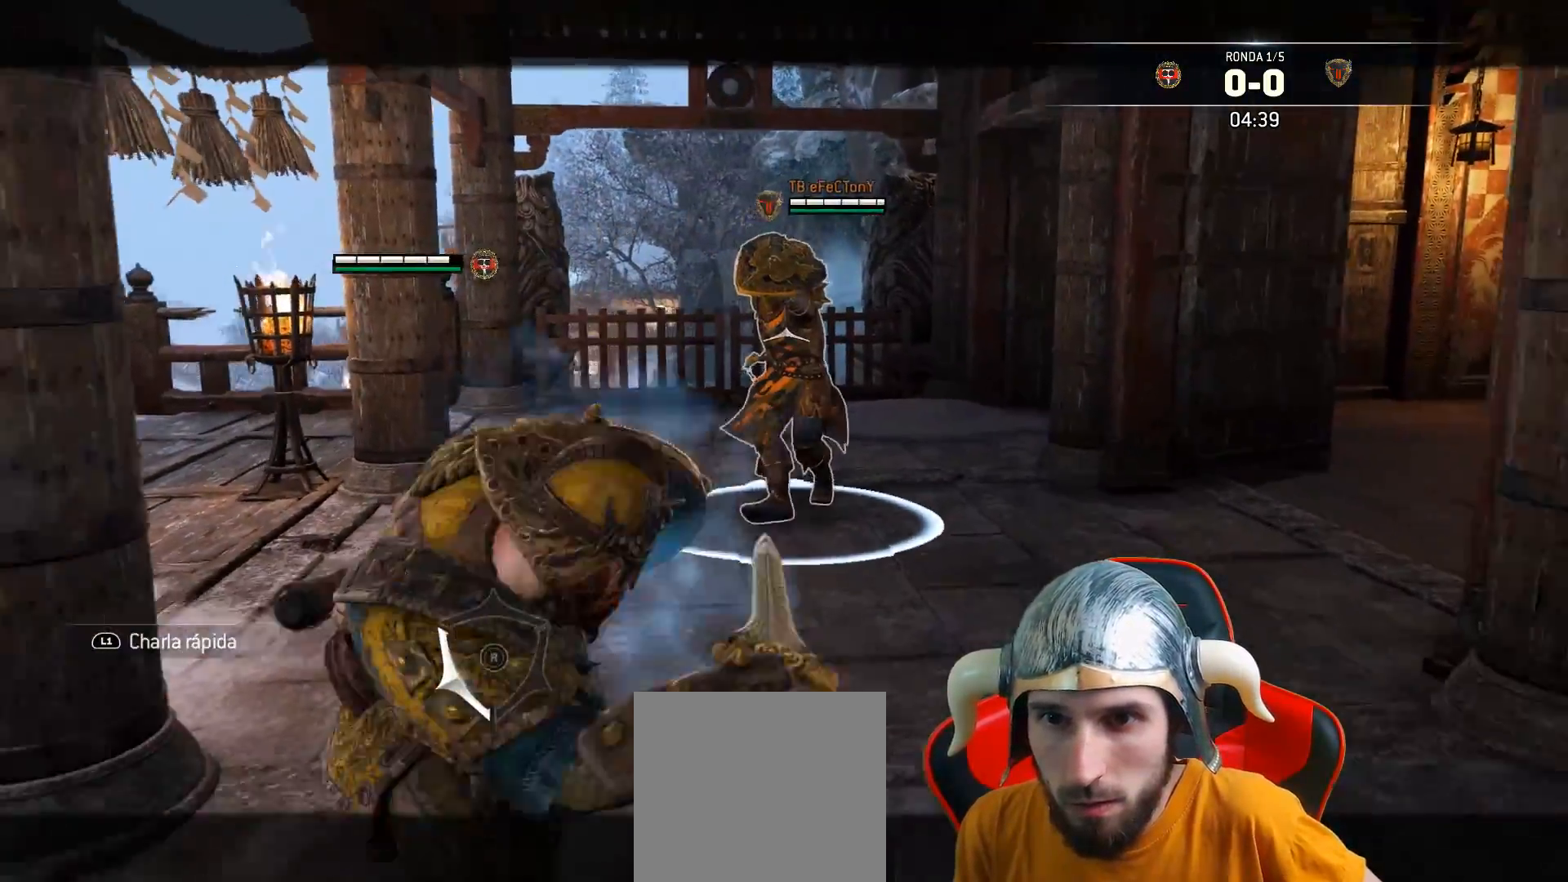
{"buttons": ["L3"], "left_stick": "up", "right_stick": "center", "events": [[150, "L3", "up"], [200, "left_stick", "center"], [250, "L2", "up"], [250, "left_stick", "up"], [283, "L3", "down"]]}
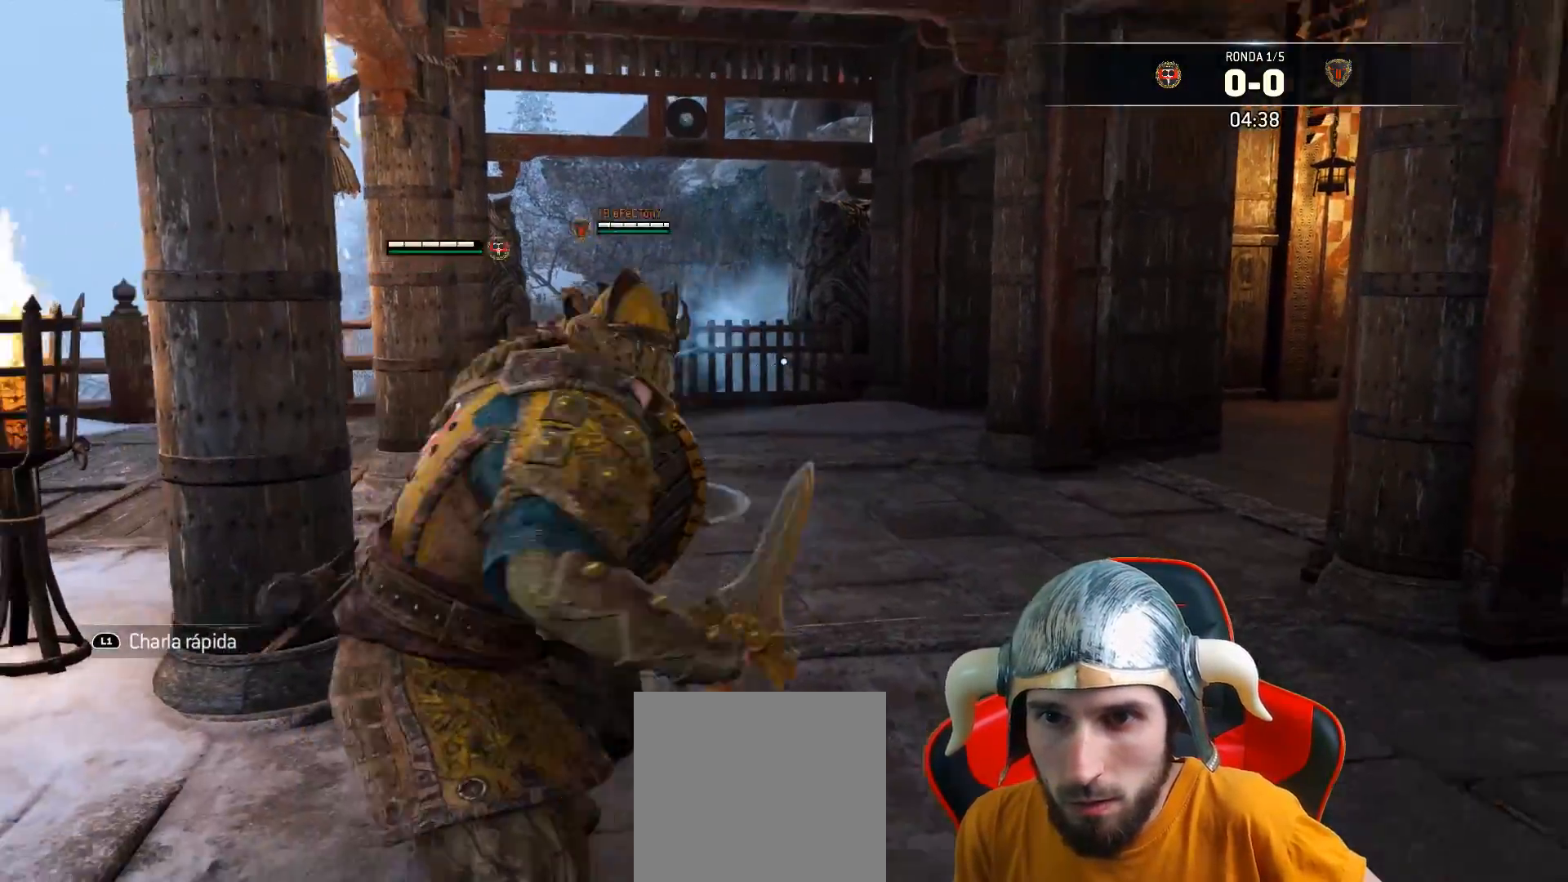
{"buttons": ["L3"], "left_stick": "up", "right_stick": "center", "events": []}
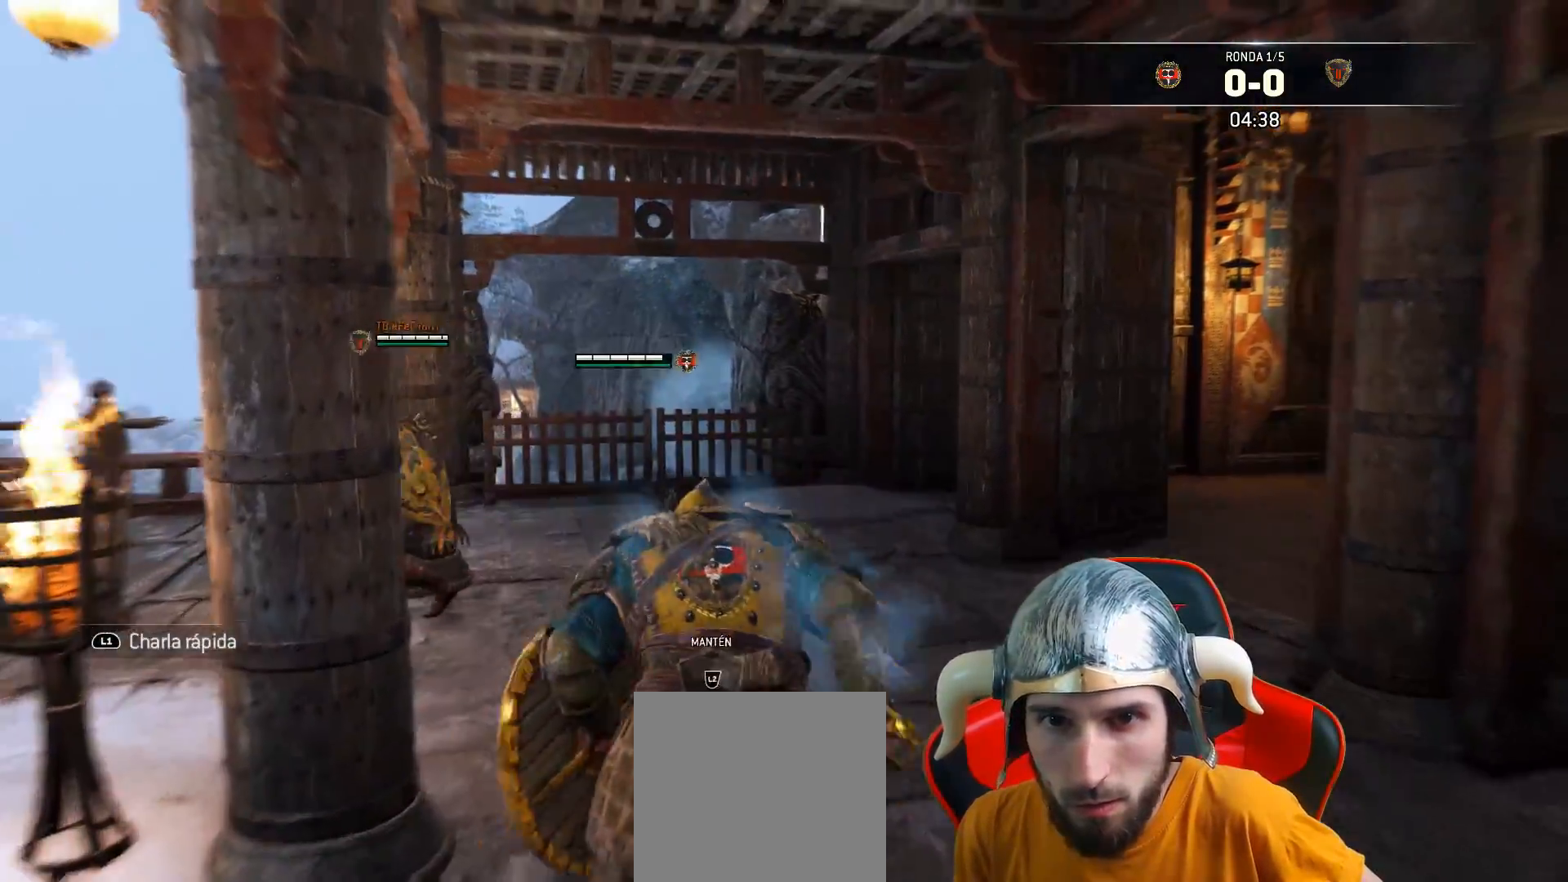
{"buttons": ["L2", "L3"], "left_stick": "down-left", "right_stick": "center", "events": [[117, "L2", "down"], [117, "left_stick", "left"], [217, "left_stick", "down-left"], [300, "CROSS", "down"], [450, "CROSS", "up"]]}
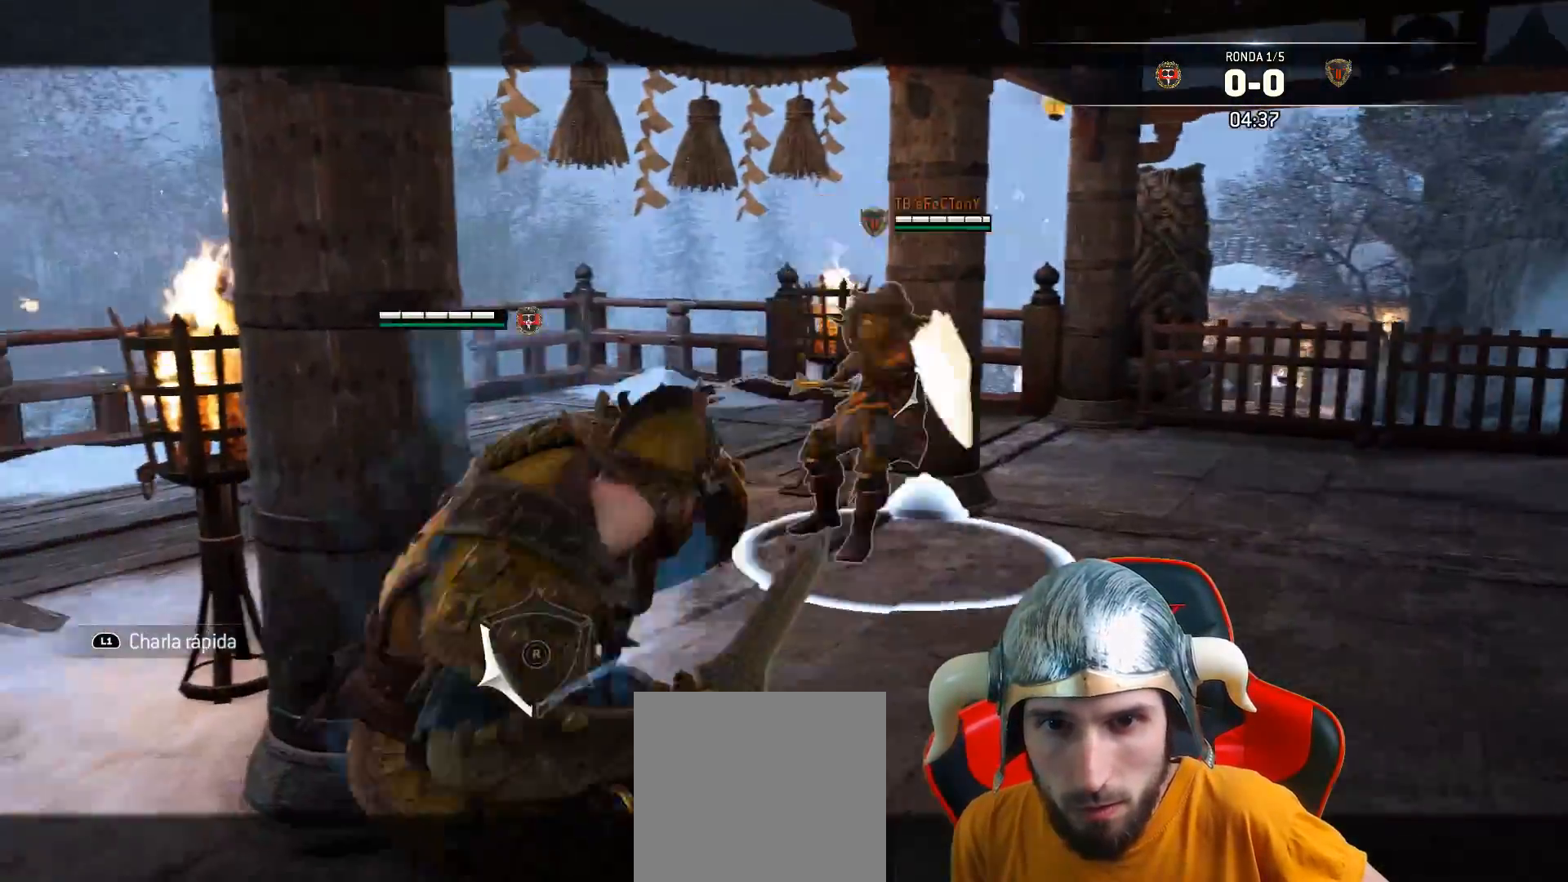
{"buttons": ["L3"], "left_stick": "up-right", "right_stick": "center", "events": [[183, "L3", "up"], [217, "left_stick", "up-right"], [317, "L2", "up"], [383, "L3", "down"]]}
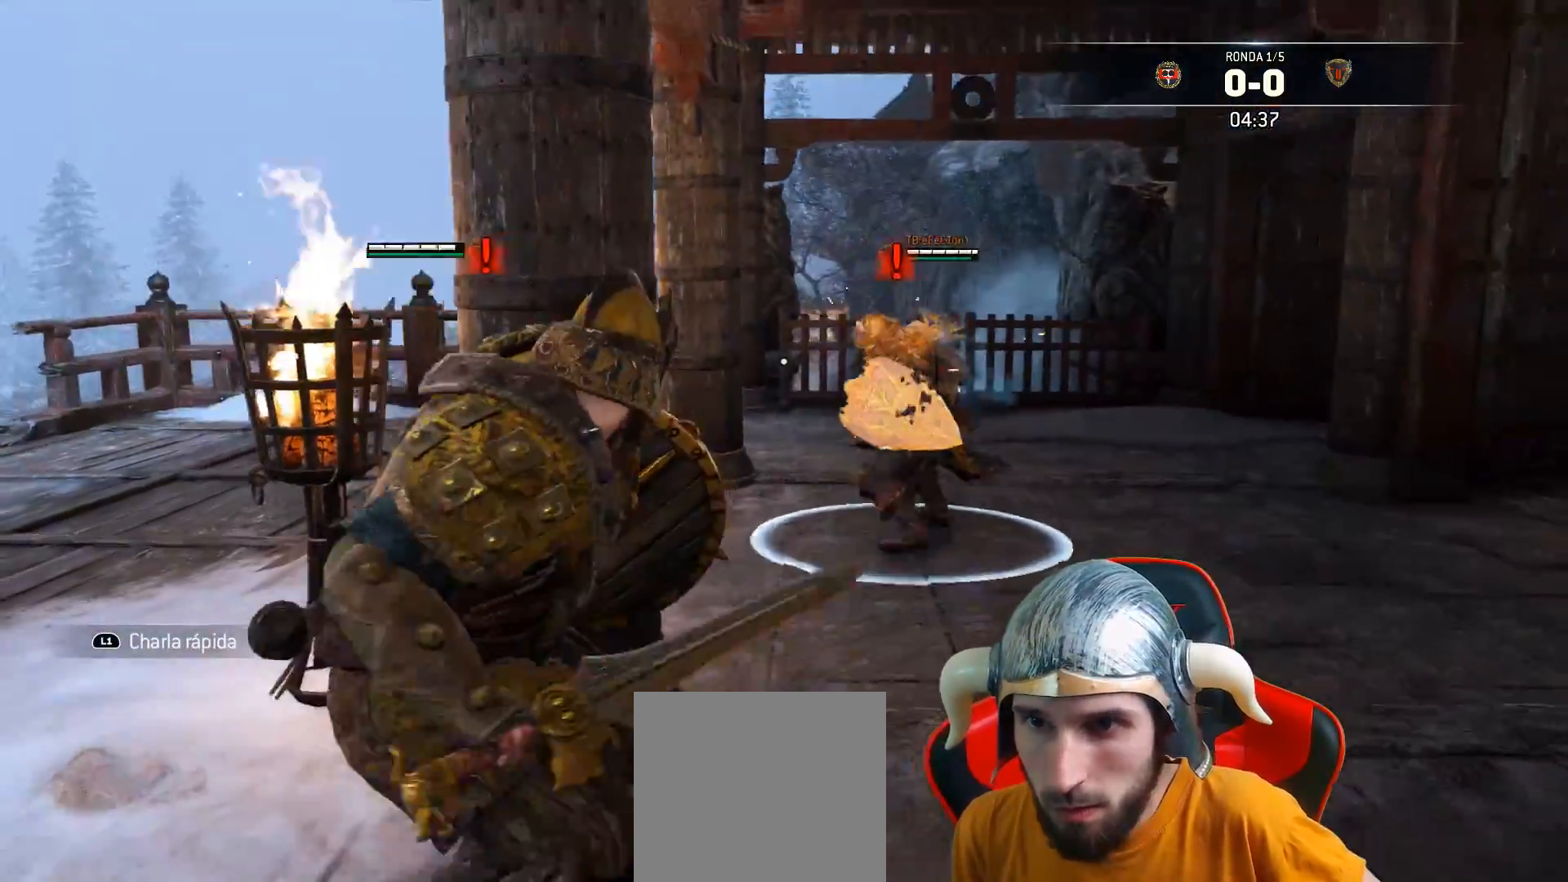
{"buttons": ["SQUARE", "L3"], "left_stick": "up", "right_stick": "center", "events": [[167, "left_stick", "up"], [500, "SQUARE", "down"]]}
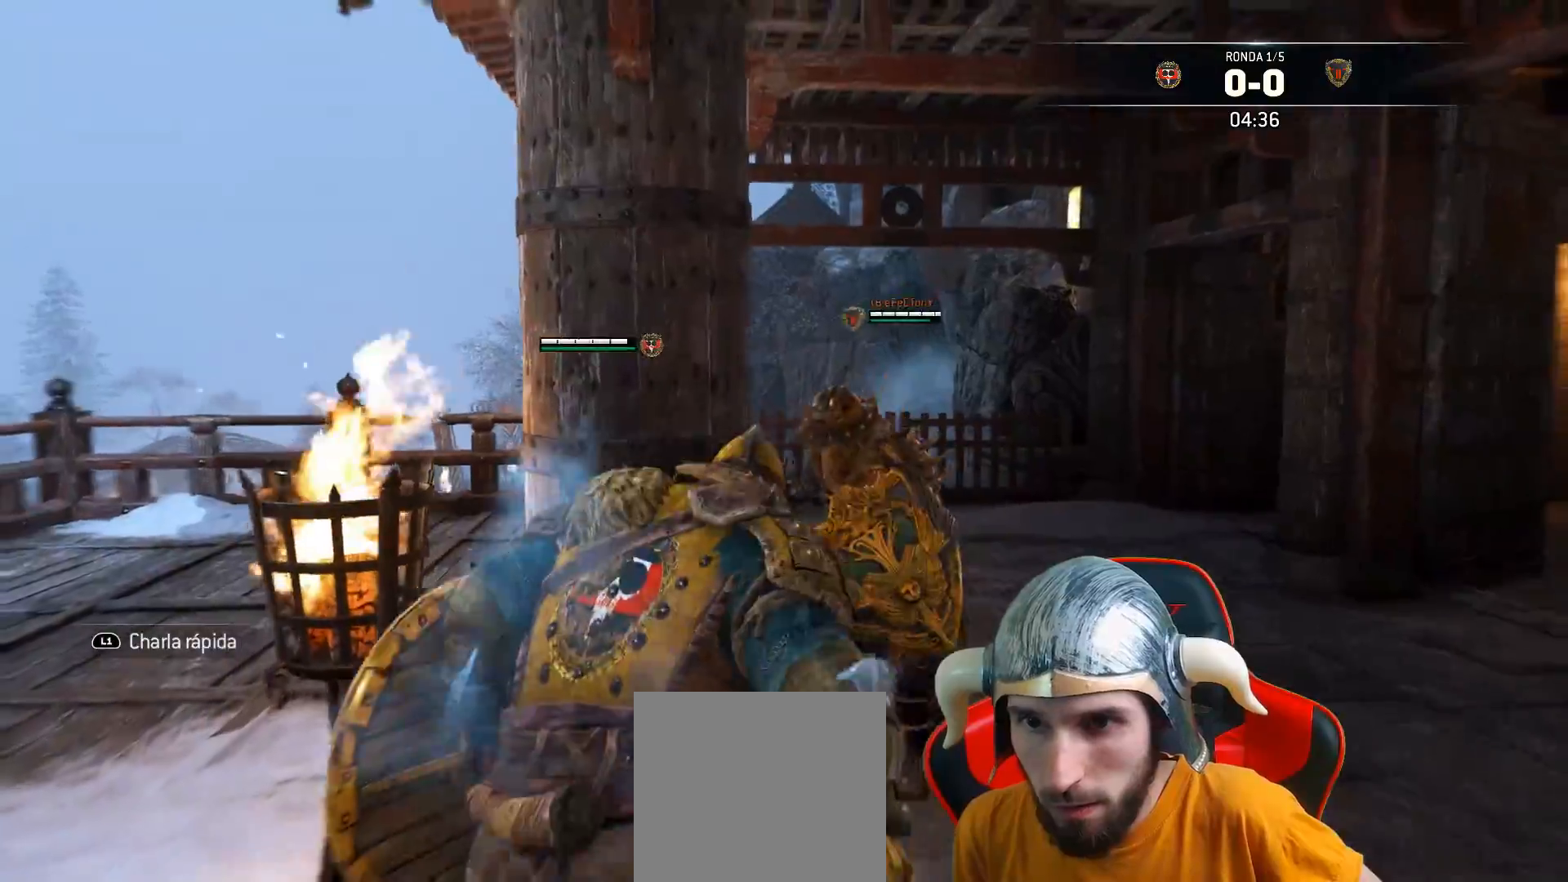
{"buttons": ["L2", "R2", "L3"], "left_stick": "up", "right_stick": "center", "events": [[67, "L2", "down"], [100, "SQUARE", "up"], [150, "SQUARE", "down"], [183, "SQUARE", "up"], [217, "SQUARE", "down"], [267, "SQUARE", "up"], [483, "R2", "down"]]}
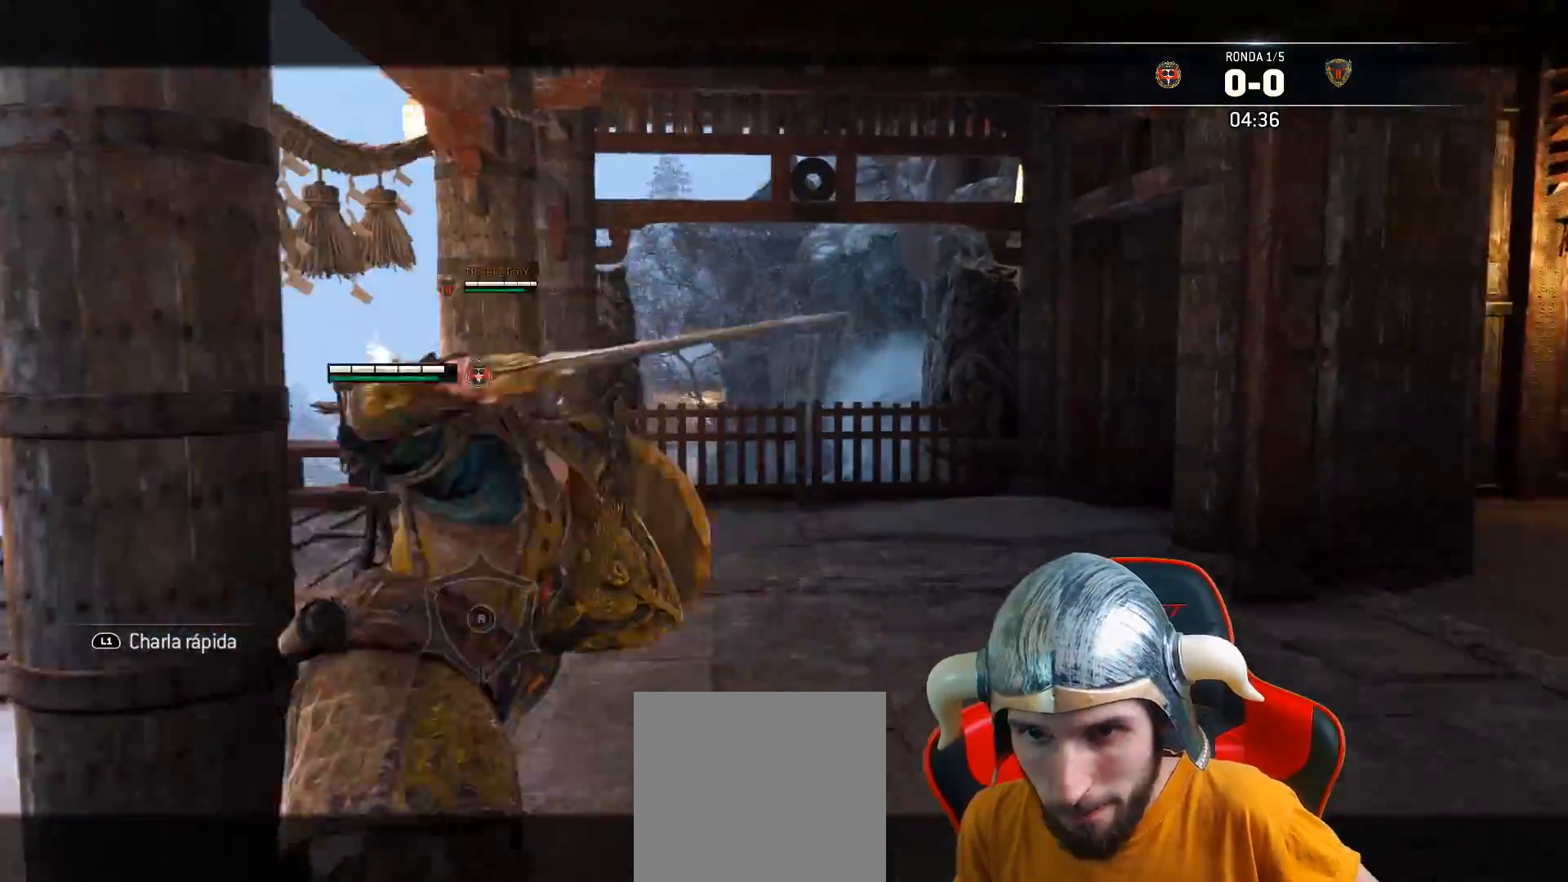
{"buttons": ["L2", "L3"], "left_stick": "up", "right_stick": "center", "events": [[100, "R2", "up"], [150, "R2", "down"], [233, "R2", "up"]]}
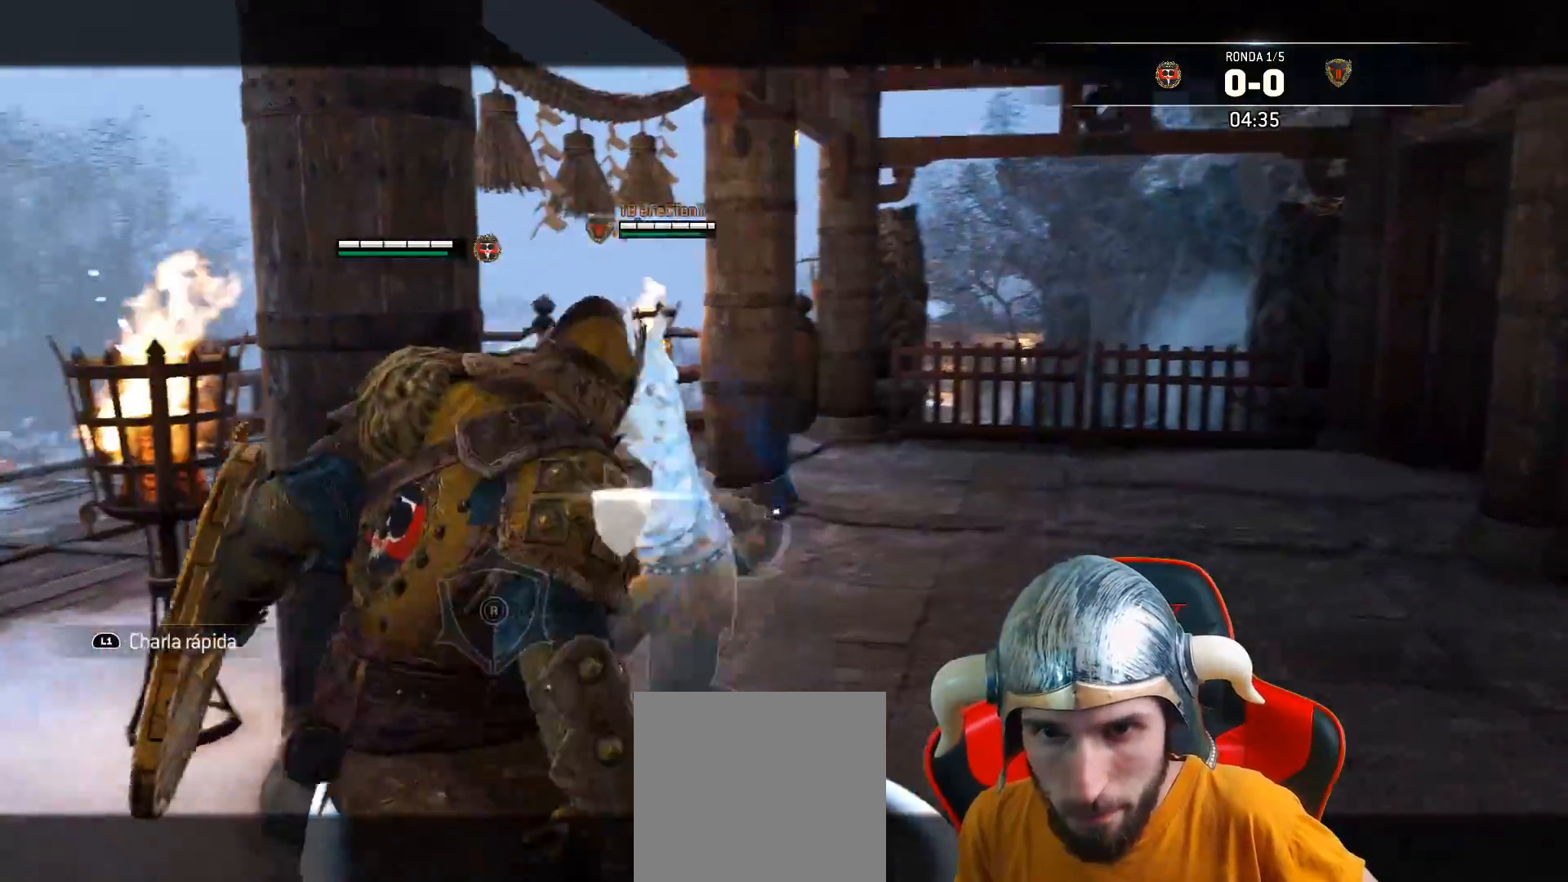
{"buttons": ["CROSS", "L2", "L3"], "left_stick": "left", "right_stick": "center", "events": [[50, "L3", "up"], [183, "left_stick", "left"], [350, "L3", "down"], [483, "CROSS", "down"]]}
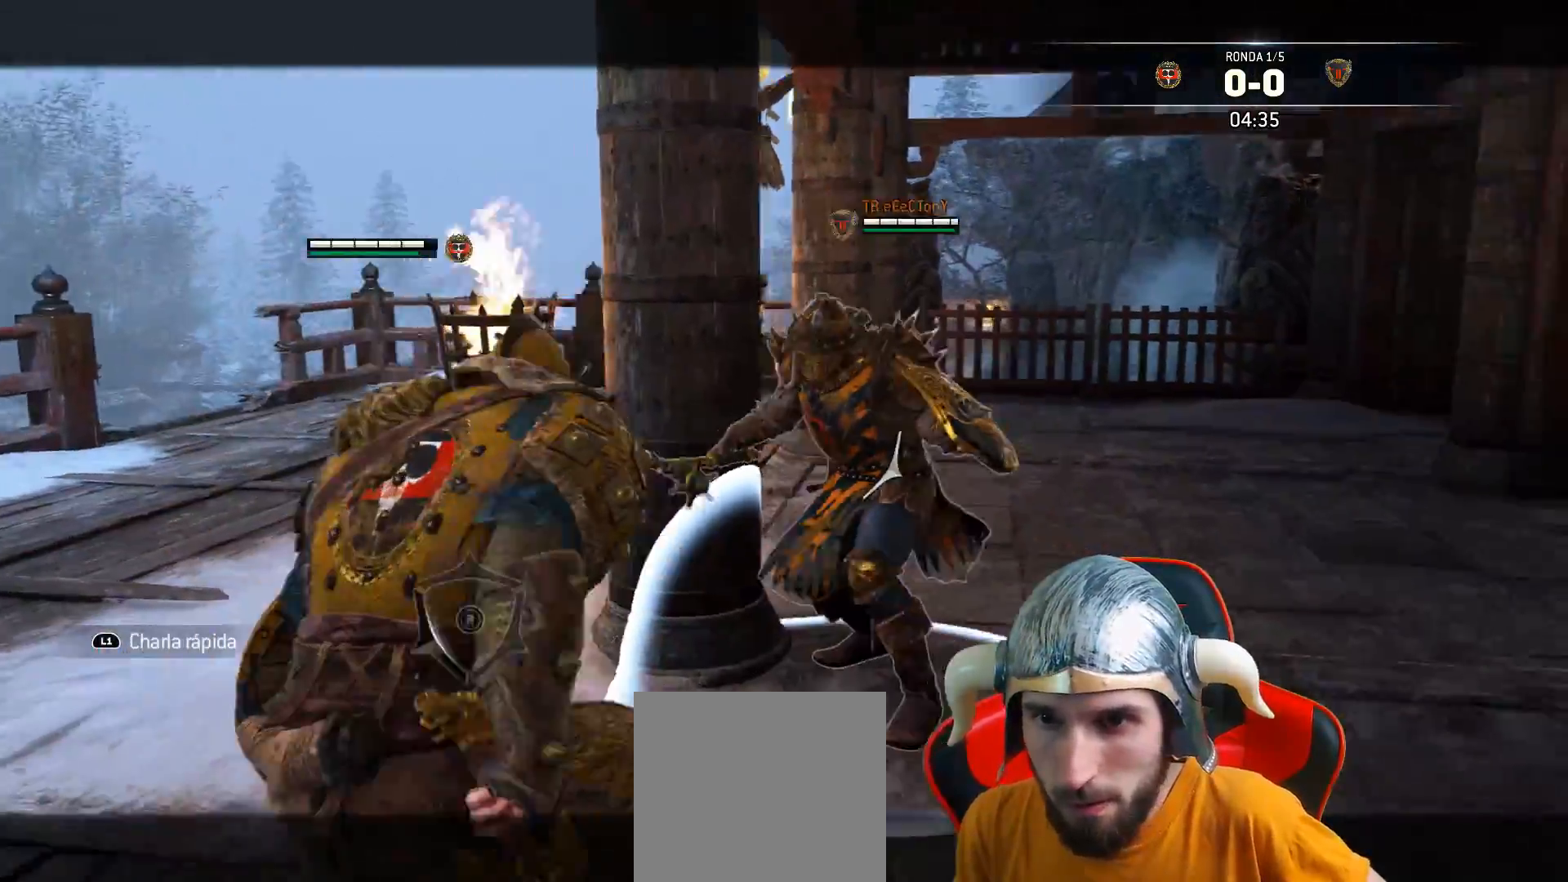
{"buttons": ["L2"], "left_stick": "left", "right_stick": "right", "events": [[83, "CROSS", "up"], [367, "L3", "up"], [400, "right_stick", "right"]]}
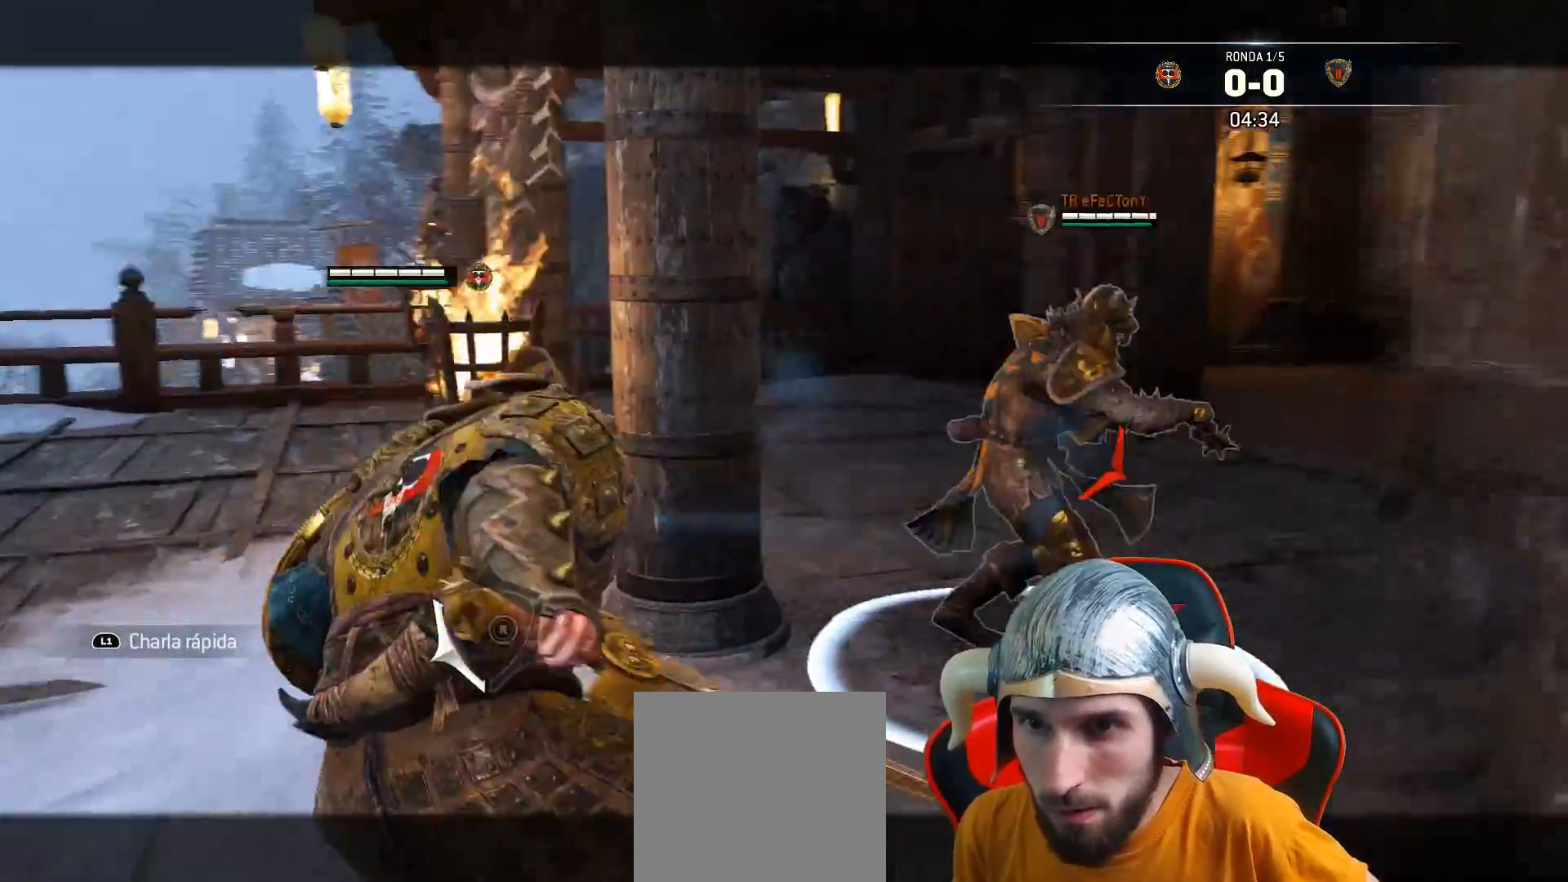
{"buttons": ["L2", "L3"], "left_stick": "up", "right_stick": "right", "events": [[333, "L3", "down"], [333, "R1", "down"], [333, "left_stick", "up"], [450, "R1", "up"]]}
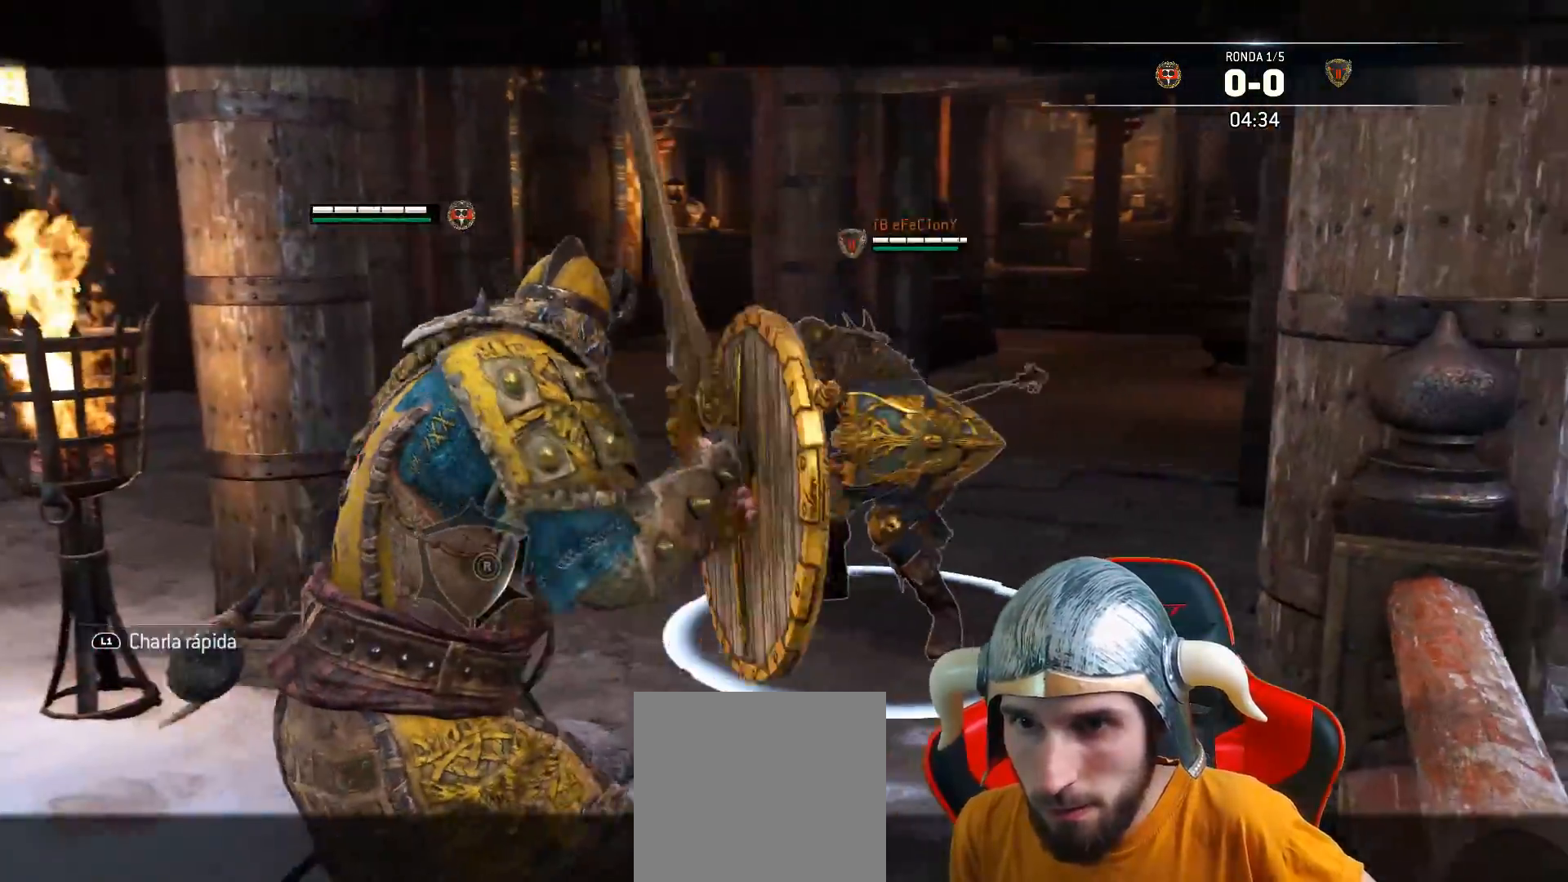
{"buttons": ["L2", "R2"], "left_stick": "up", "right_stick": "right", "events": [[417, "L3", "up"], [500, "R2", "down"]]}
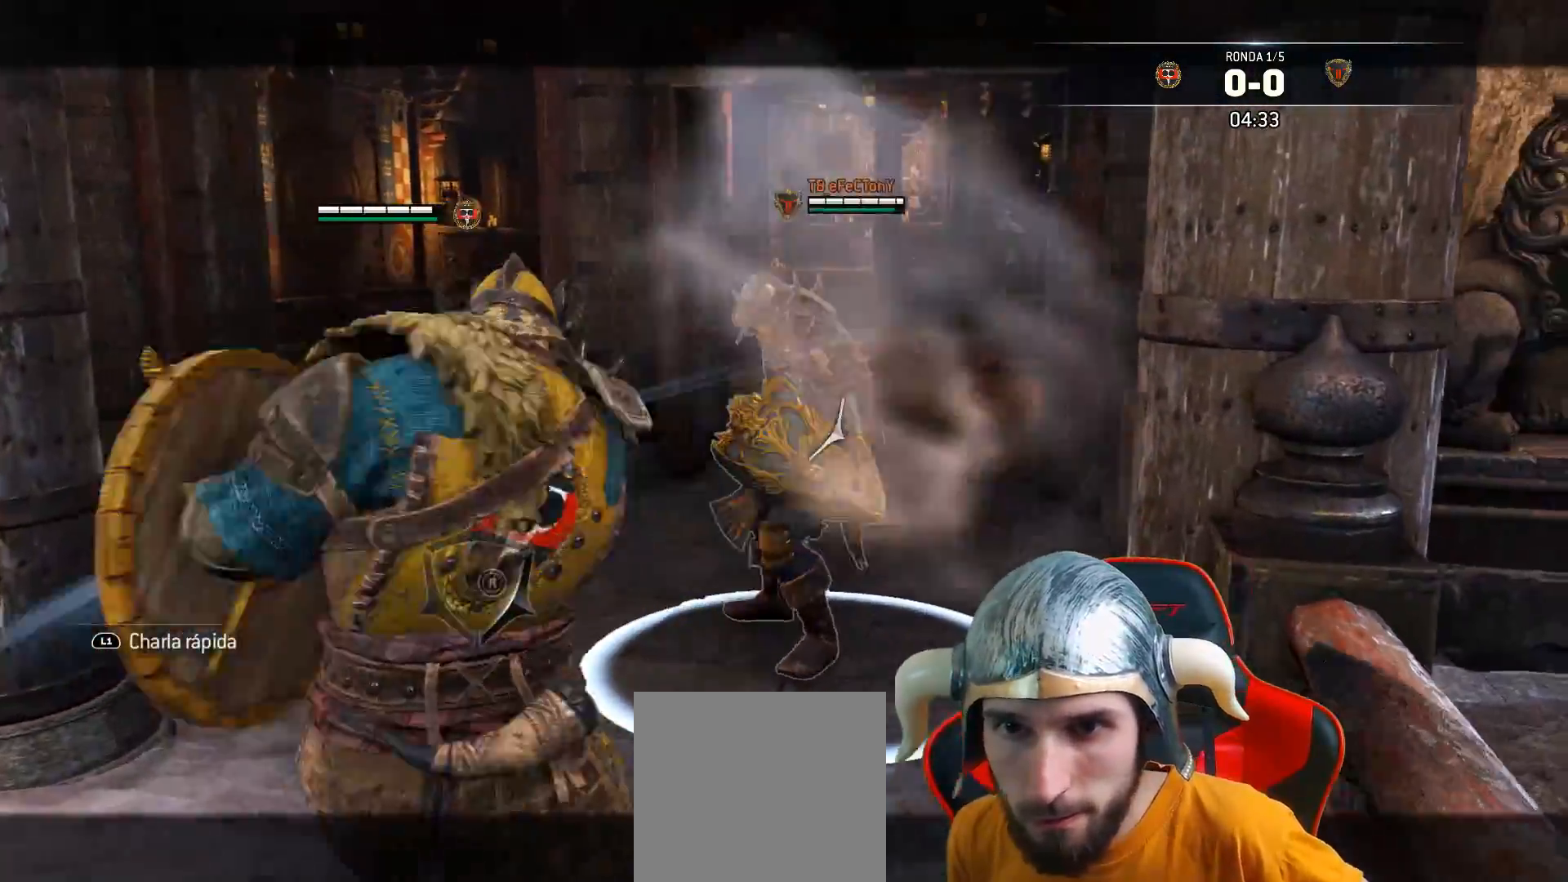
{"buttons": ["L2", "L3"], "left_stick": "up-left", "right_stick": "center", "events": [[50, "right_stick", "center"], [83, "L3", "down"], [83, "left_stick", "up-left"], [167, "R2", "up"], [367, "CIRCLE", "down"], [417, "CIRCLE", "up"]]}
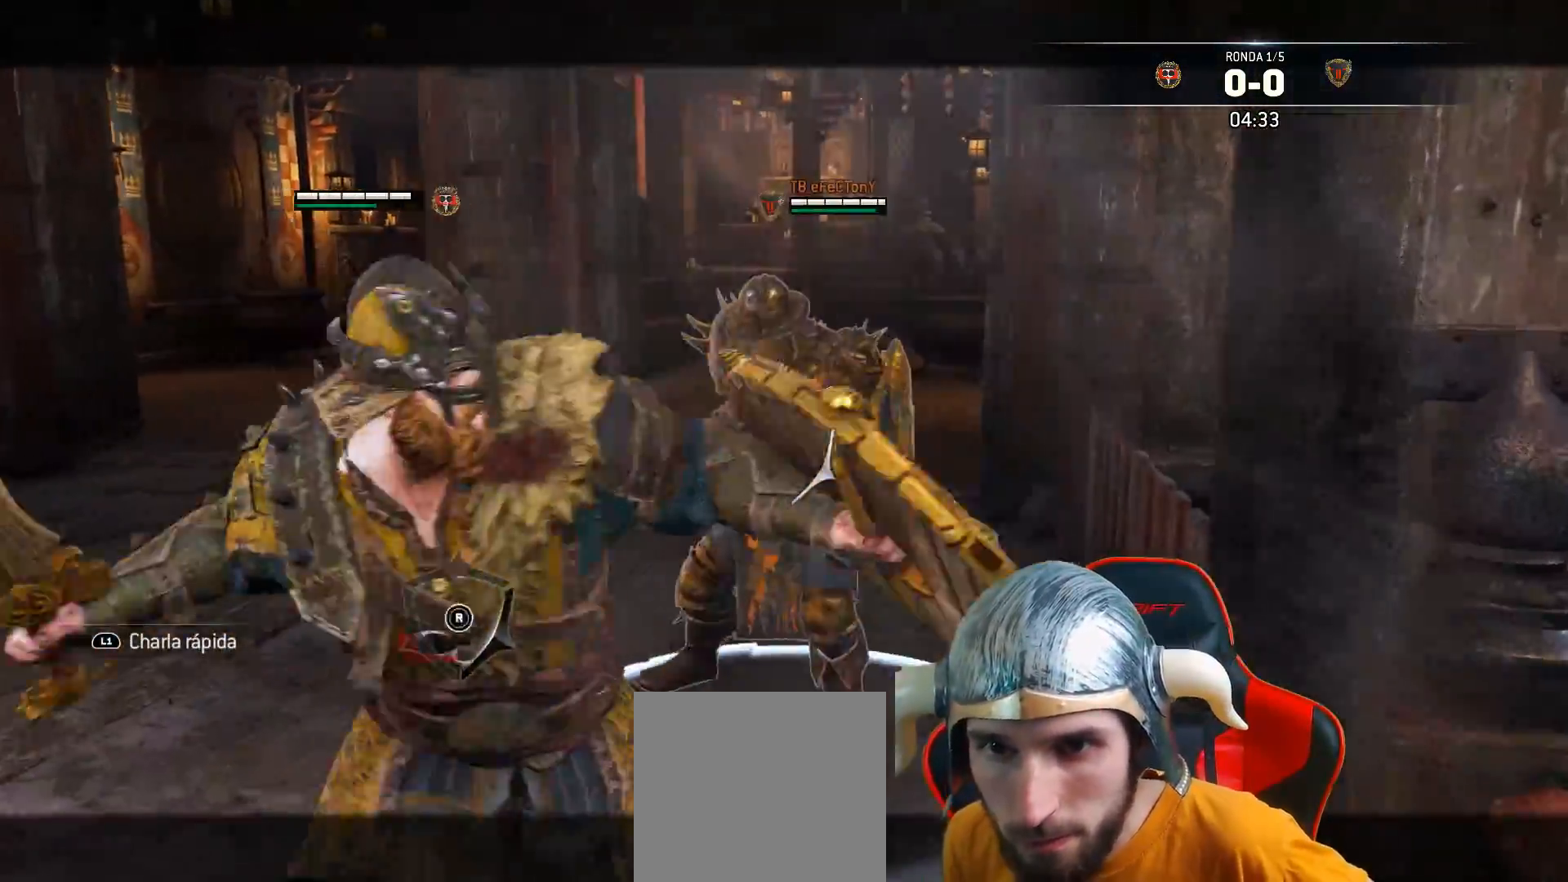
{"buttons": ["L2", "L3", "R3"], "left_stick": "up-left", "right_stick": "right", "events": [[33, "right_stick", "right"], [167, "R3", "down"], [217, "R1", "down"], [350, "R1", "up"]]}
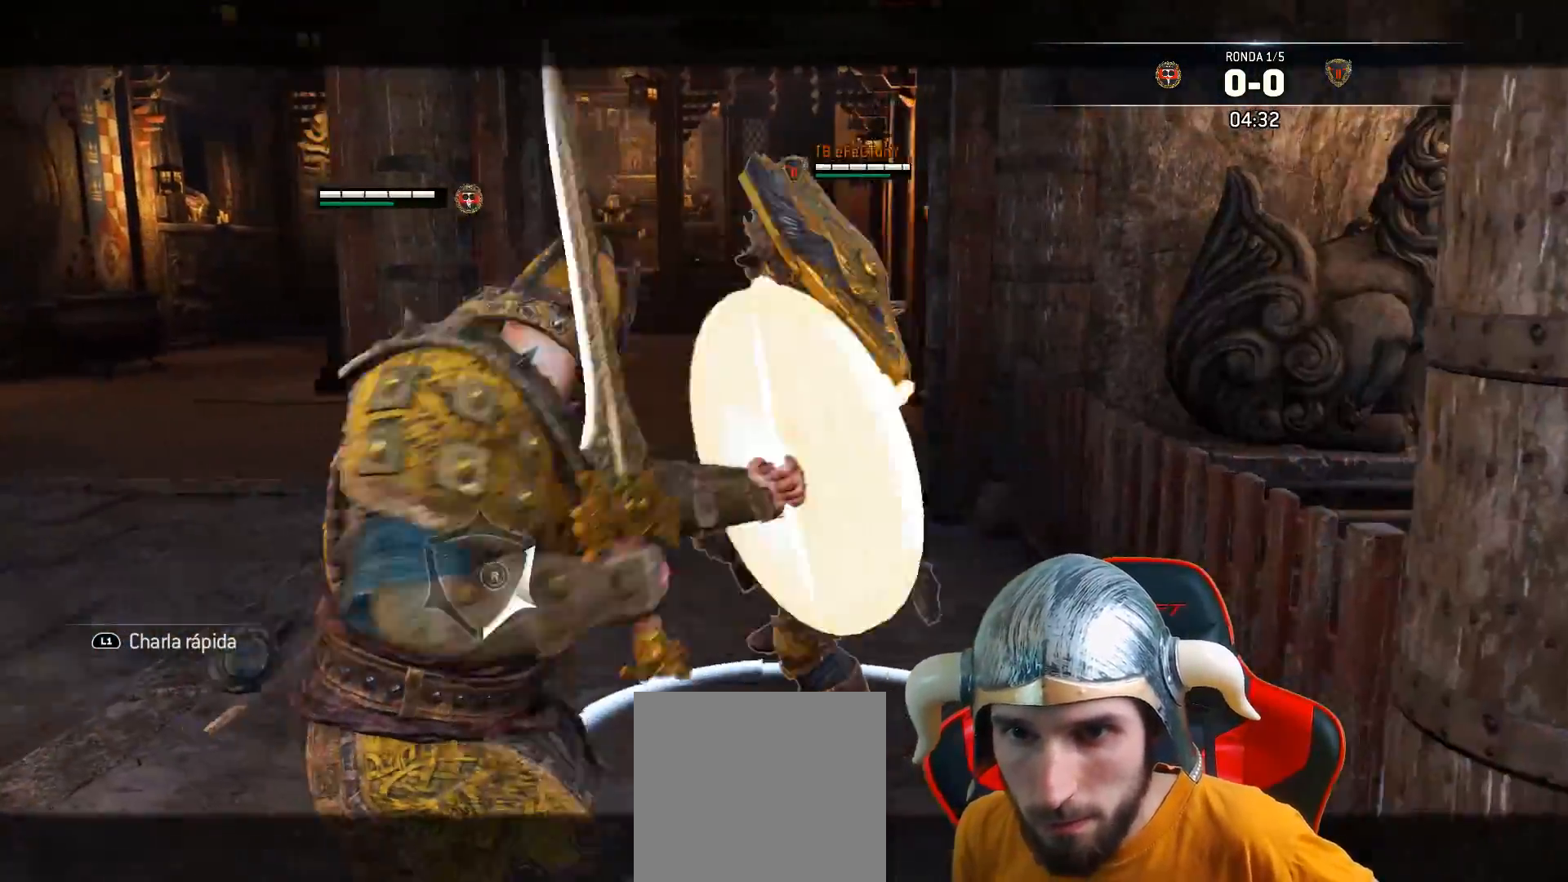
{"buttons": ["L2"], "left_stick": "up-left", "right_stick": "right", "events": [[133, "R3", "up"], [467, "L3", "up"]]}
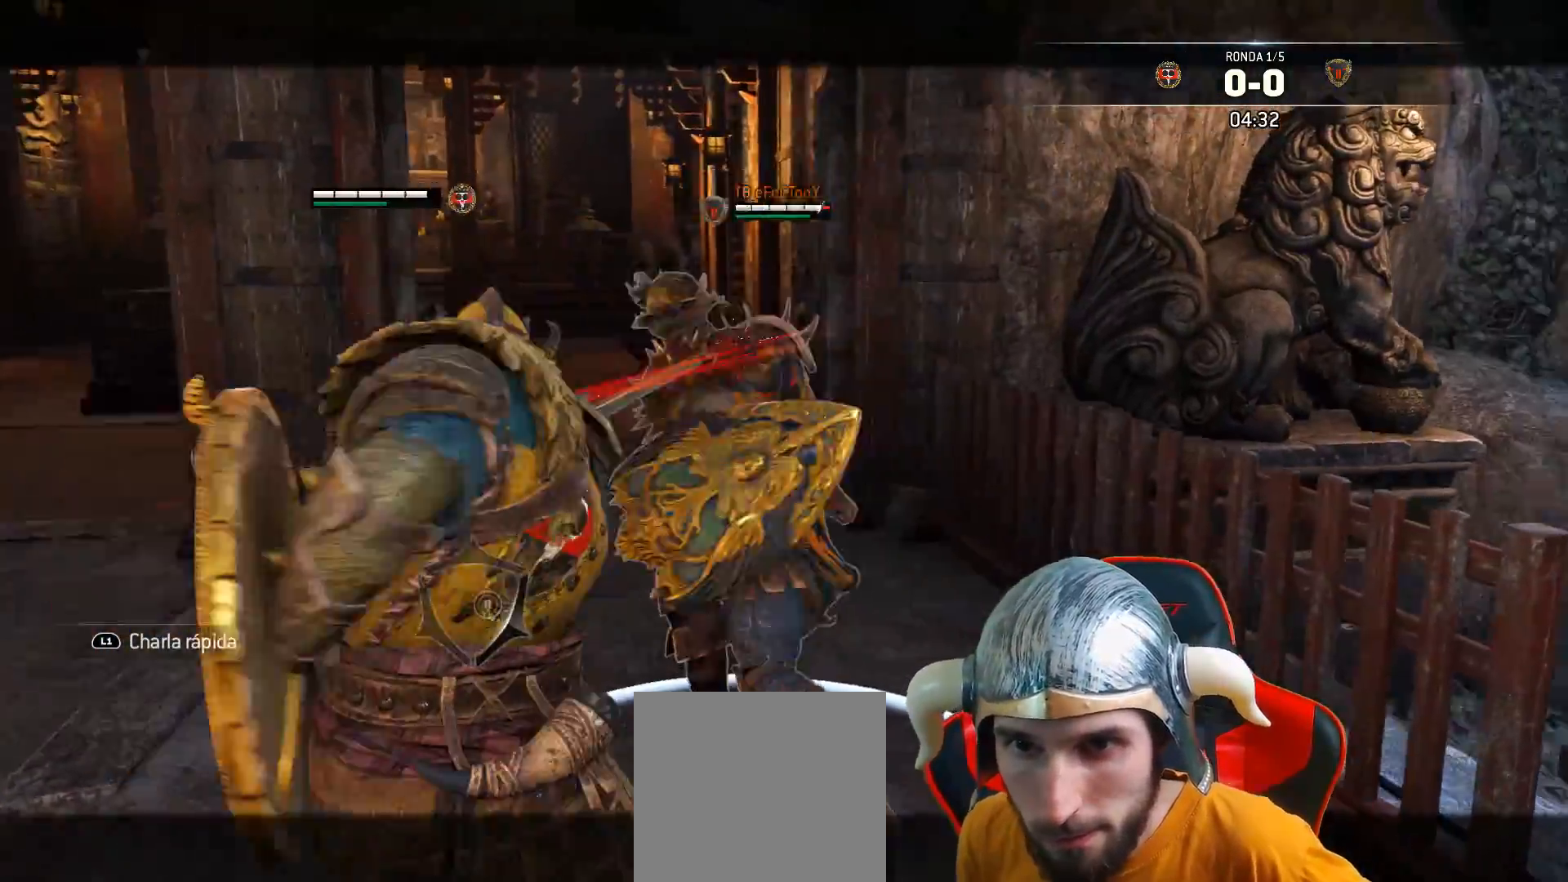
{"buttons": ["L2", "L3"], "left_stick": "down-left", "right_stick": "center", "events": [[117, "left_stick", "center"], [233, "left_stick", "down-left"], [233, "right_stick", "center"], [300, "L3", "down"]]}
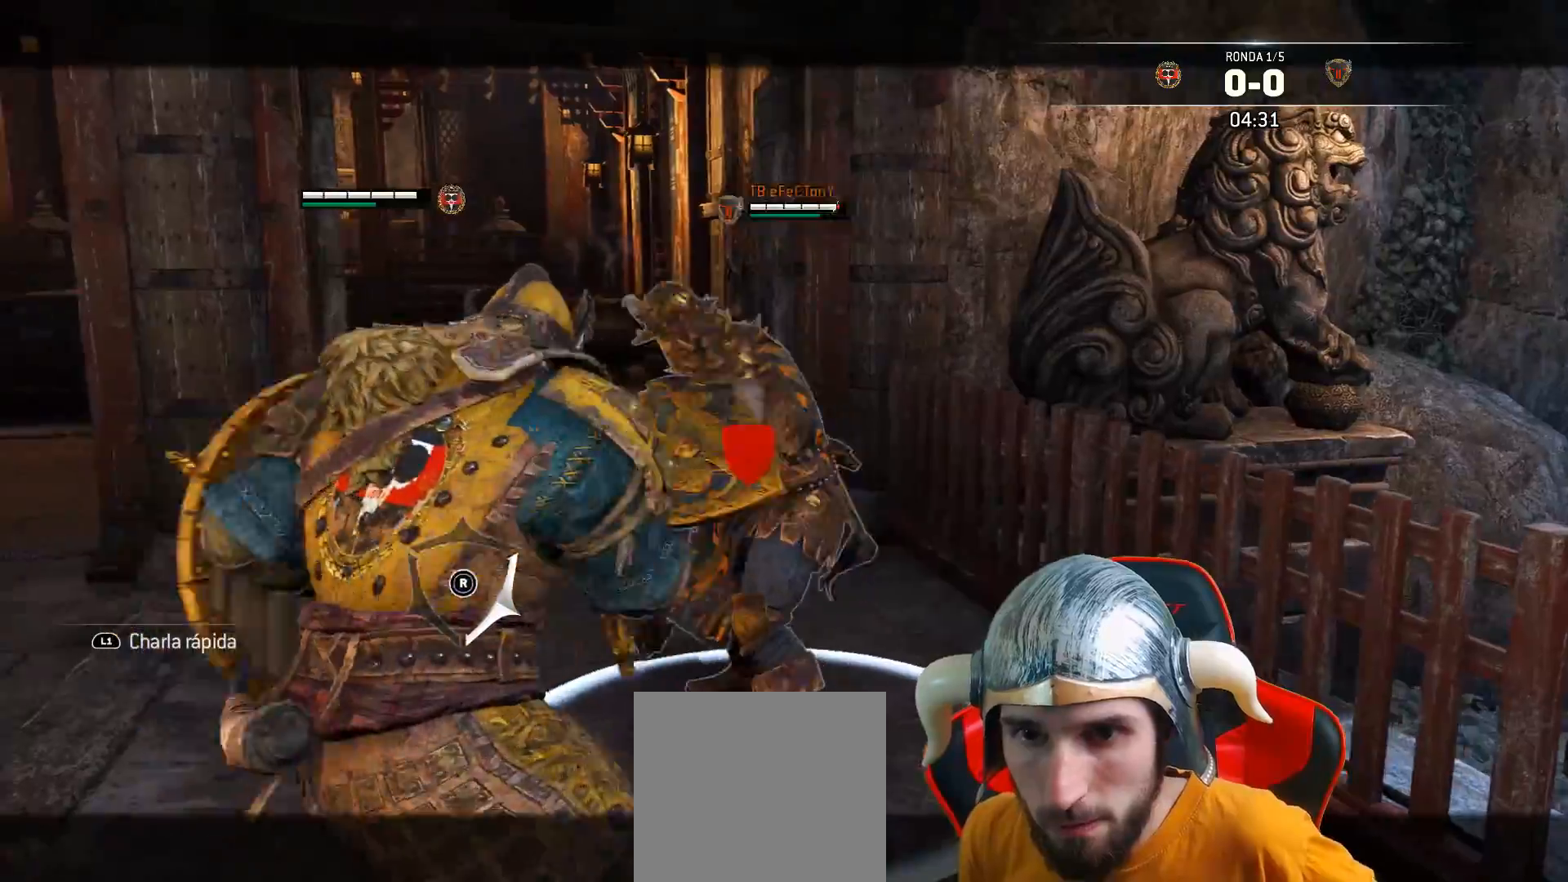
{"buttons": ["L2", "L3"], "left_stick": "down-left", "right_stick": "center", "events": [[50, "CROSS", "down"], [217, "CROSS", "up"]]}
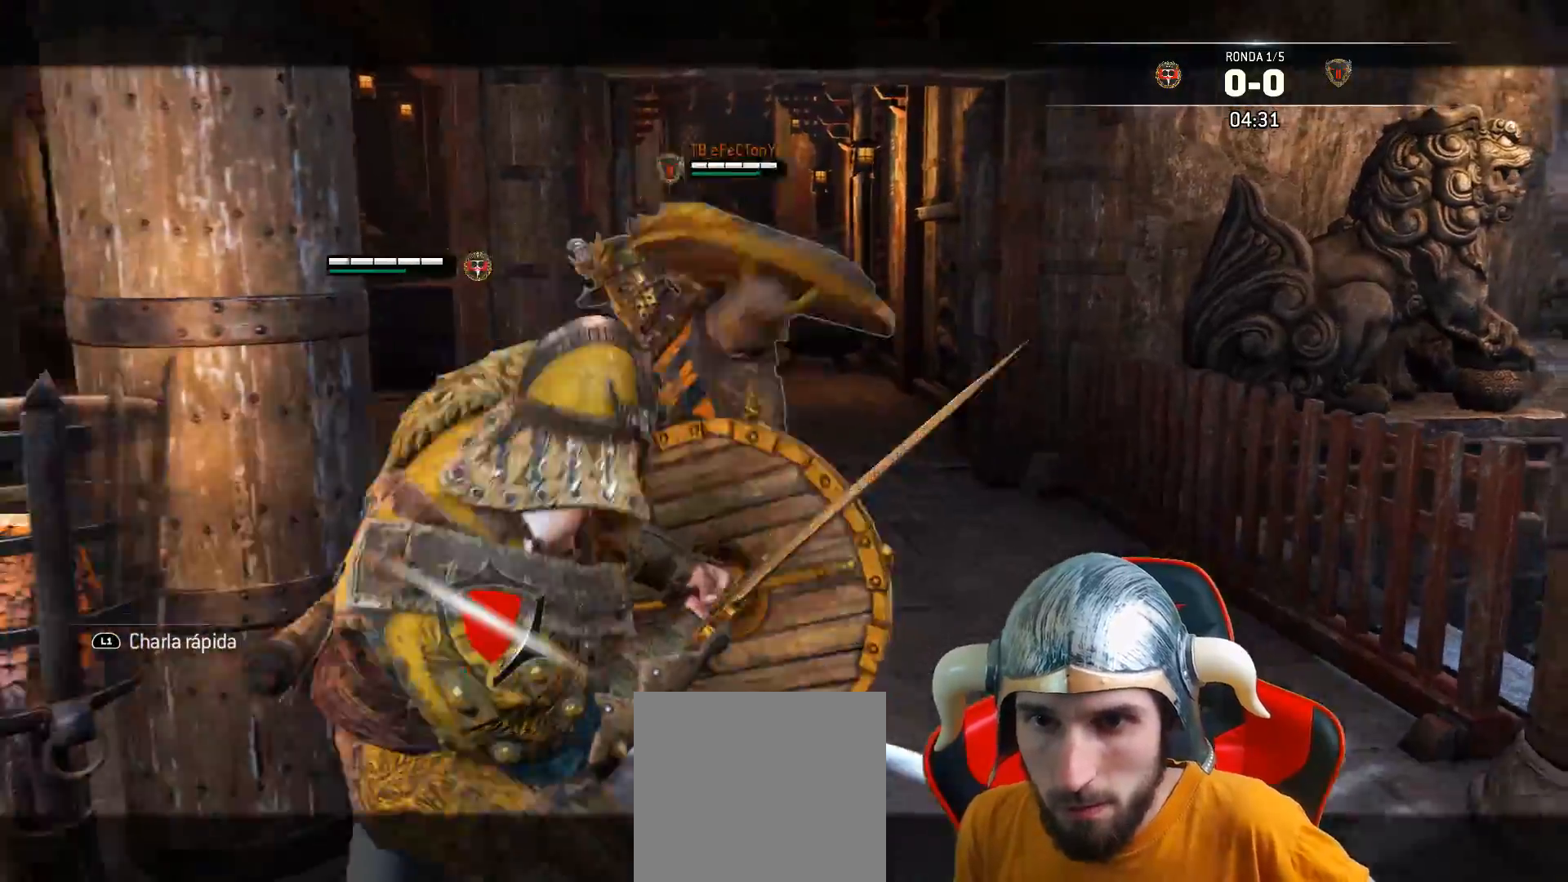
{"buttons": ["L2"], "left_stick": "right", "right_stick": "center", "events": [[83, "SQUARE", "down"], [100, "left_stick", "up-right"], [150, "SQUARE", "up"], [350, "L3", "up"], [417, "L2", "up"], [450, "left_stick", "right"], [500, "L2", "down"]]}
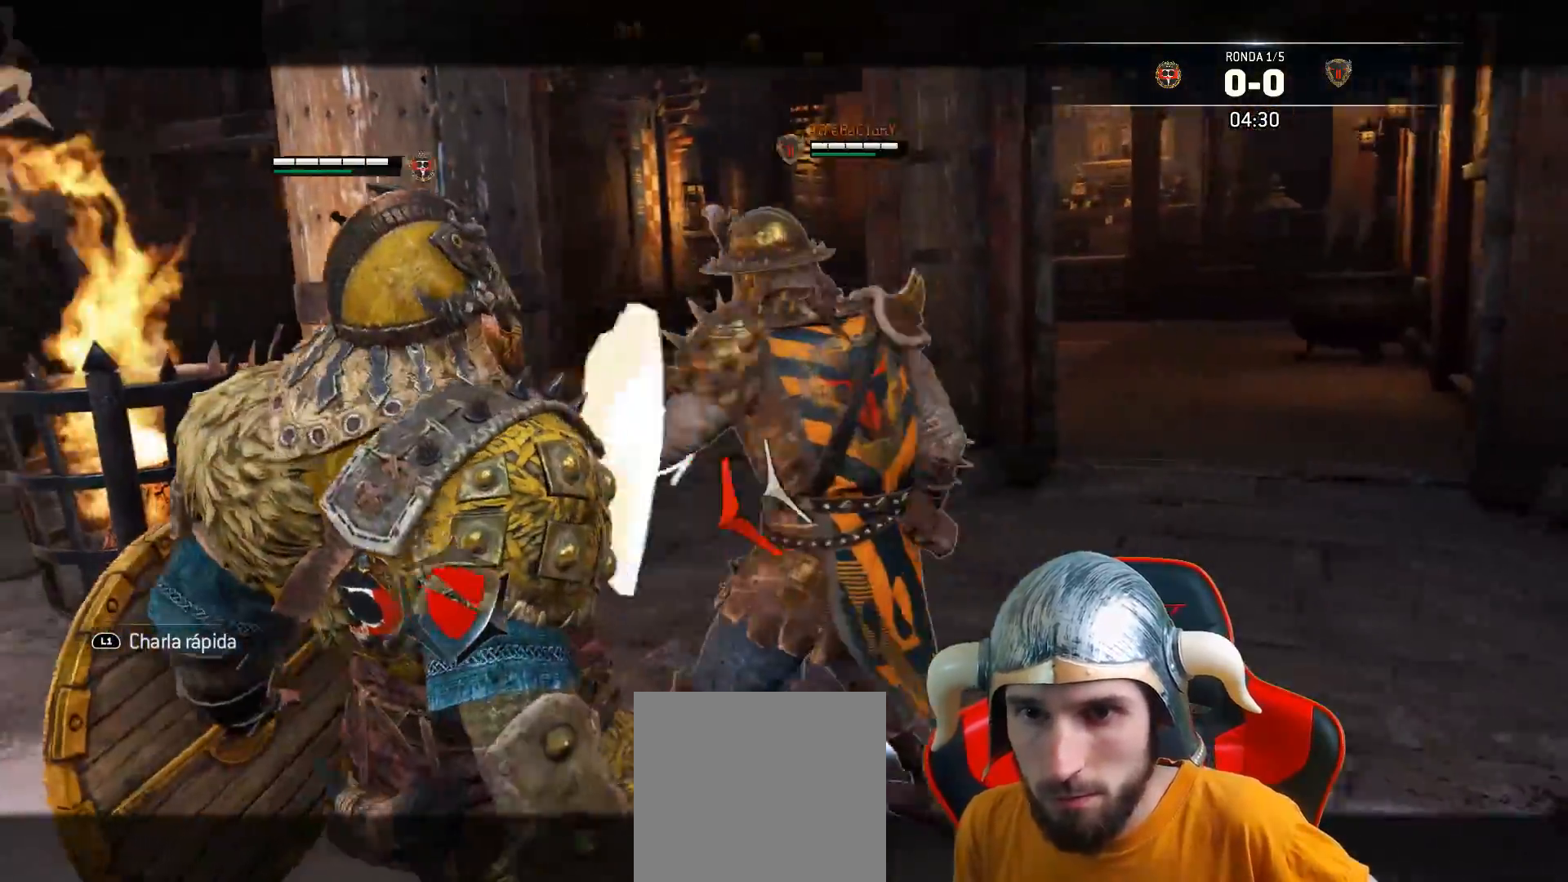
{"buttons": ["L2", "L3"], "left_stick": "right", "right_stick": "left", "events": [[33, "L3", "down"], [217, "right_stick", "left"]]}
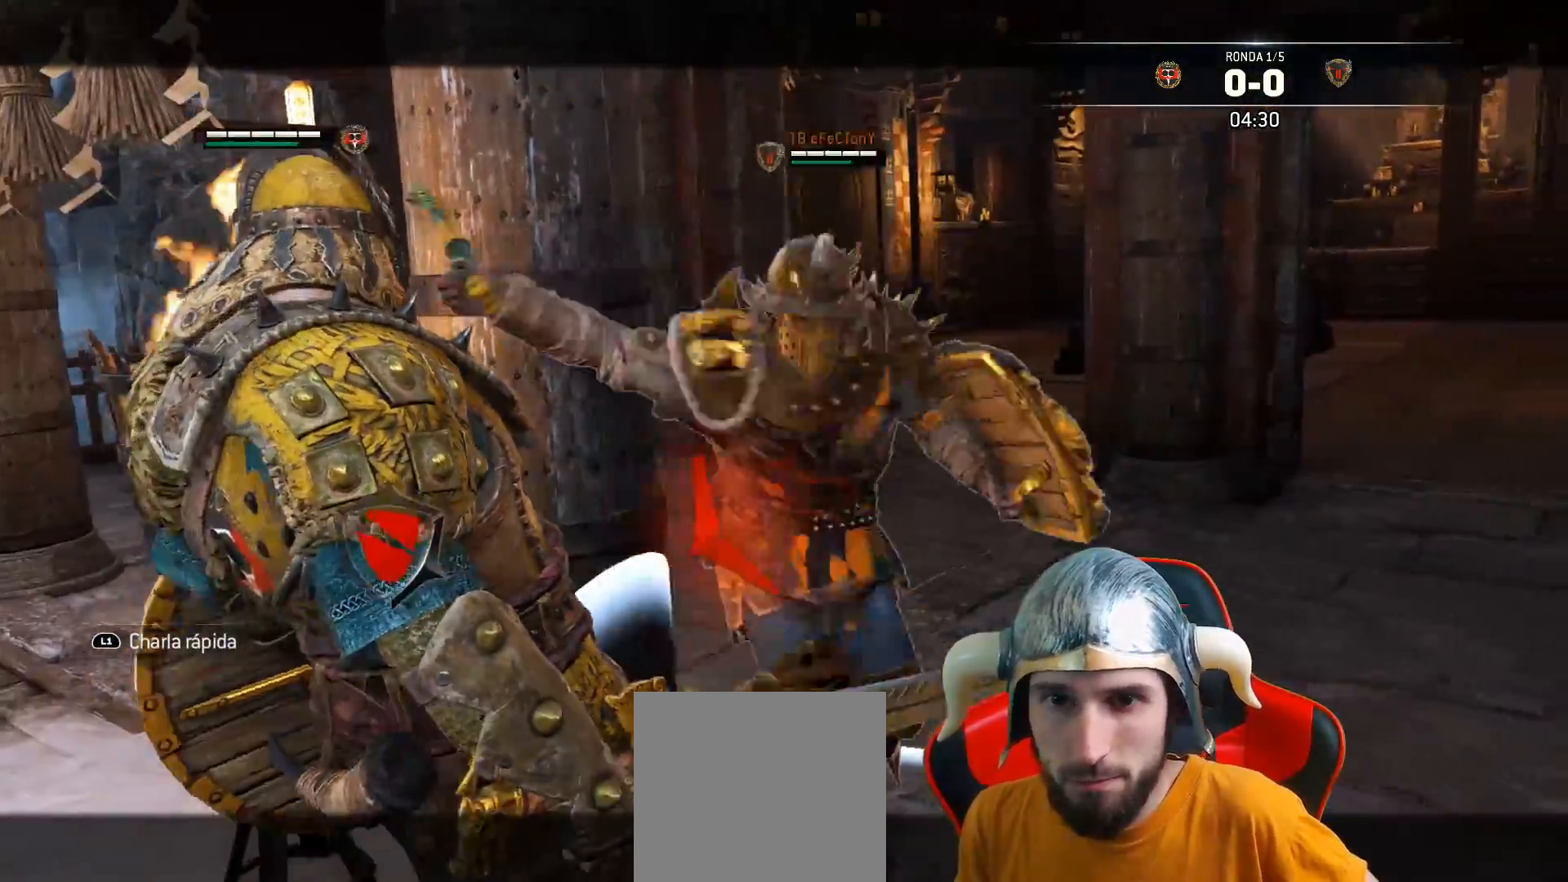
{"buttons": ["L2"], "left_stick": "down-left", "right_stick": "up-right", "events": [[233, "L3", "up"], [283, "left_stick", "down-left"], [300, "right_stick", "right"], [350, "right_stick", "up-right"]]}
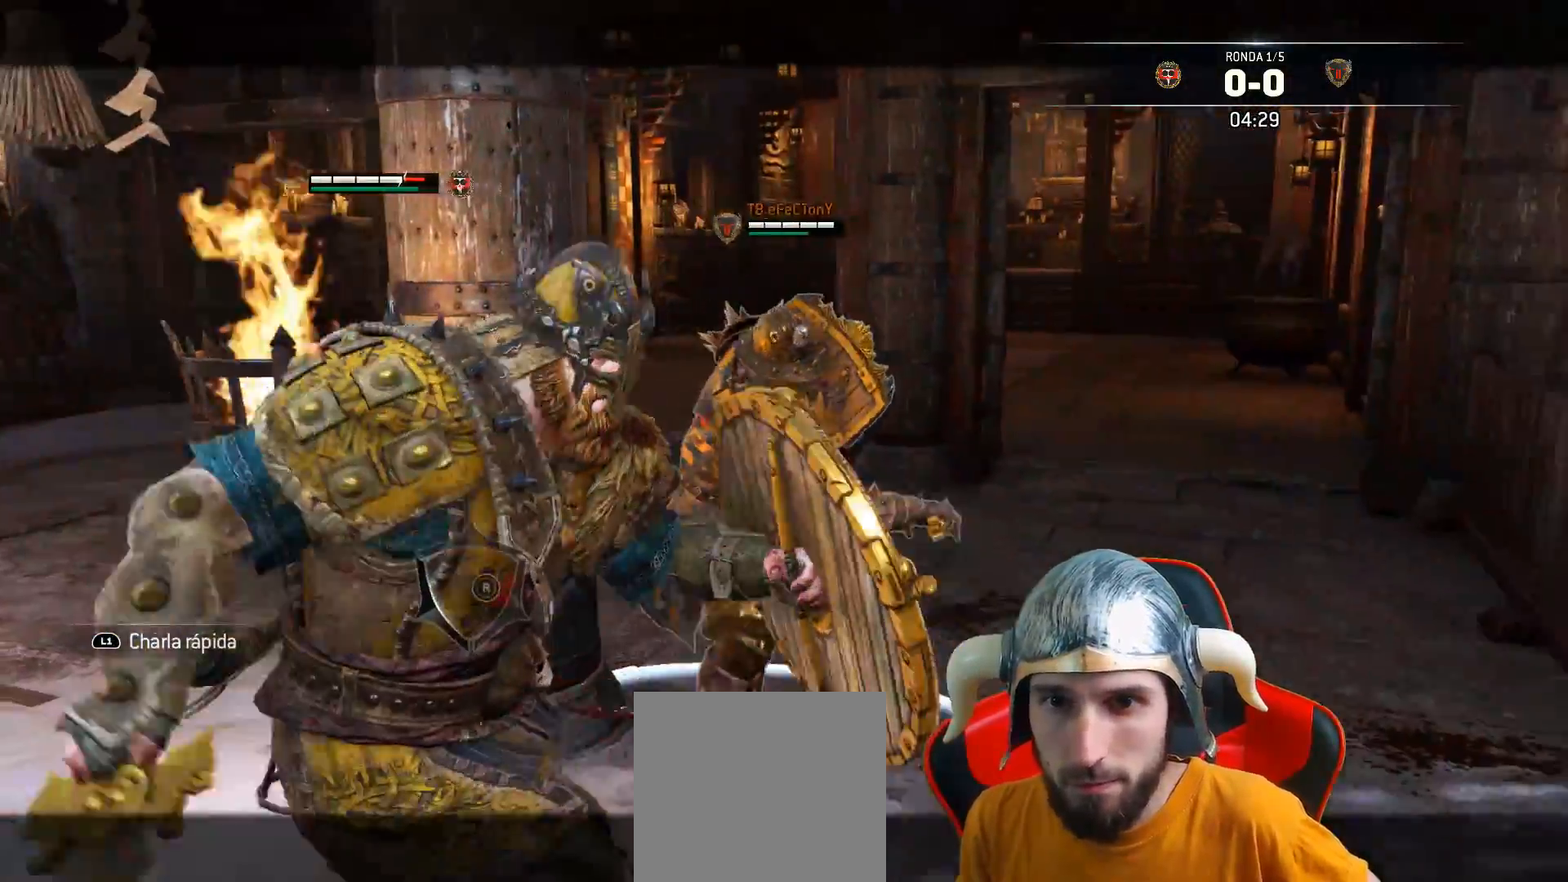
{"buttons": ["L2"], "left_stick": "left", "right_stick": "up-left", "events": [[183, "left_stick", "left"], [333, "right_stick", "up-left"]]}
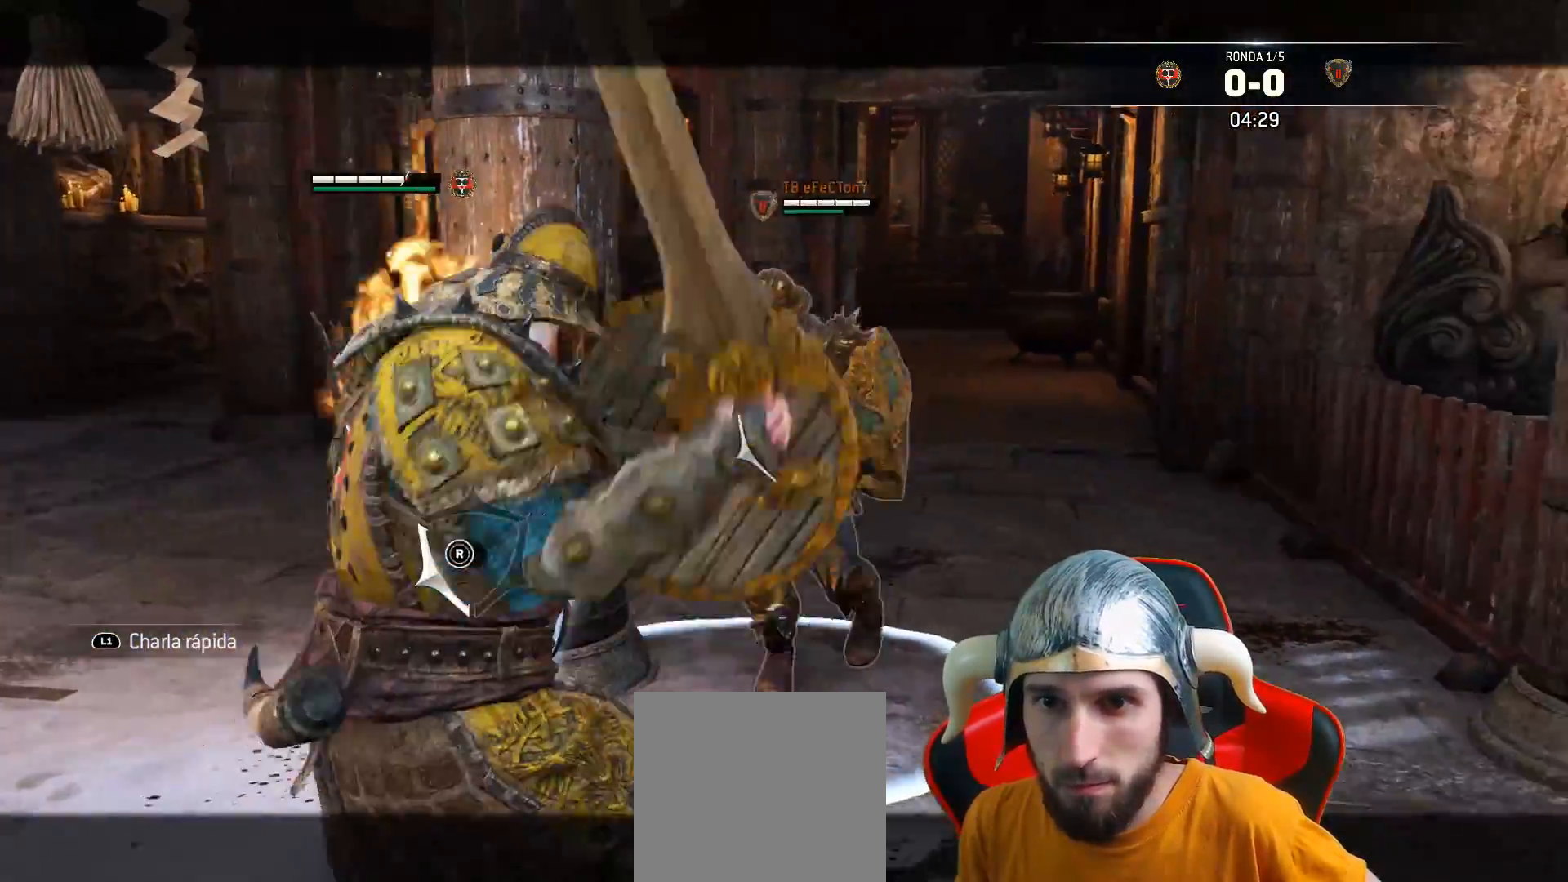
{"buttons": ["L2", "L3"], "left_stick": "left", "right_stick": "center", "events": [[17, "right_stick", "left"], [117, "right_stick", "center"], [133, "CROSS", "down"], [133, "L3", "down"], [233, "CROSS", "up"]]}
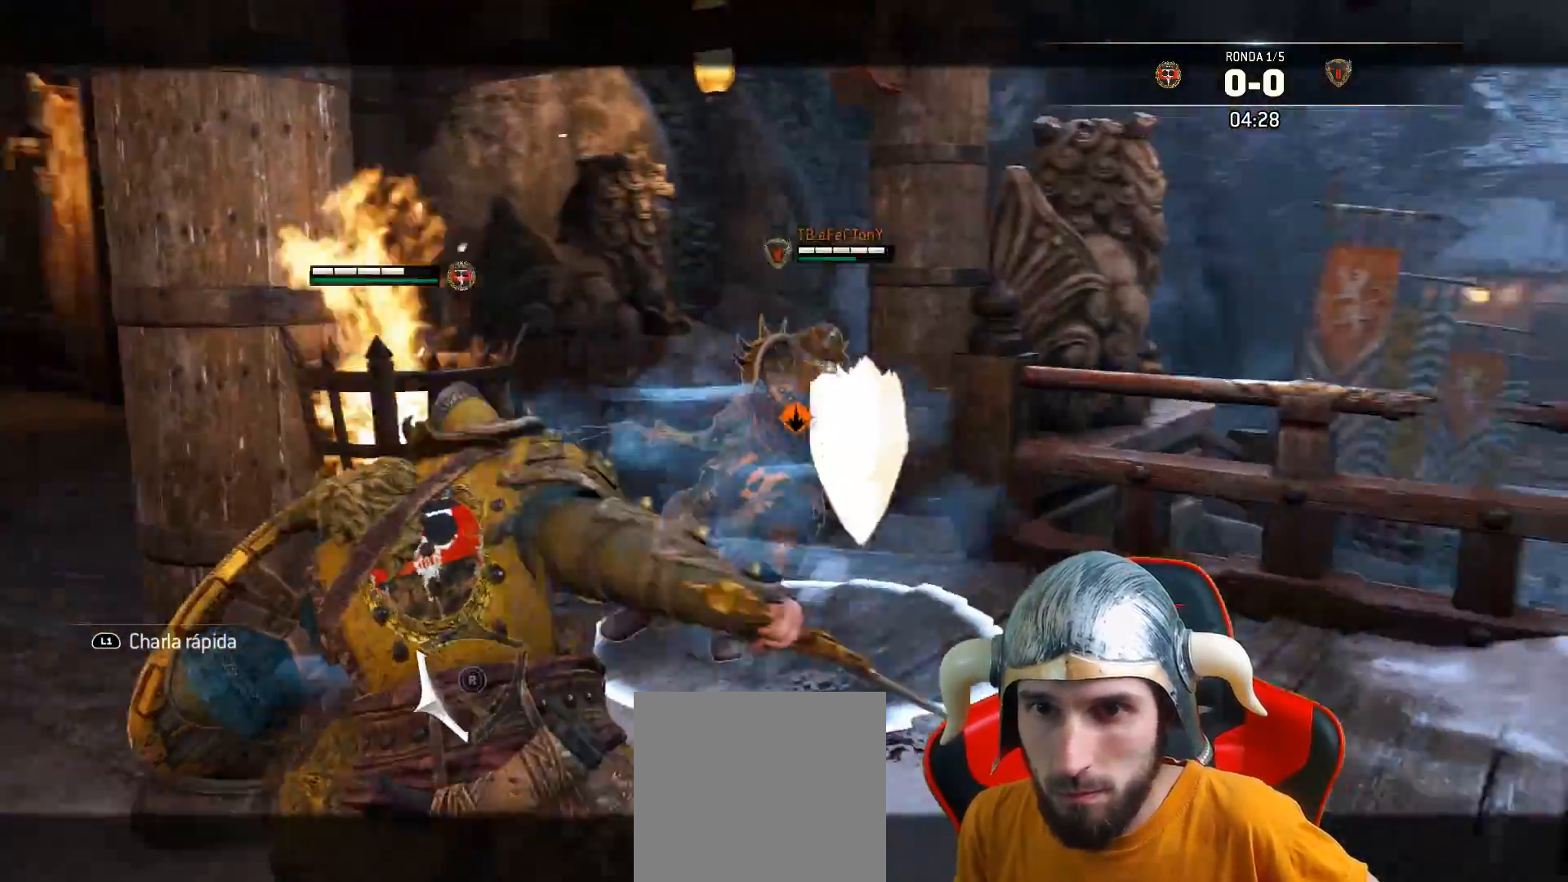
{"buttons": ["L2"], "left_stick": "left", "right_stick": "center", "events": [[50, "L3", "up"]]}
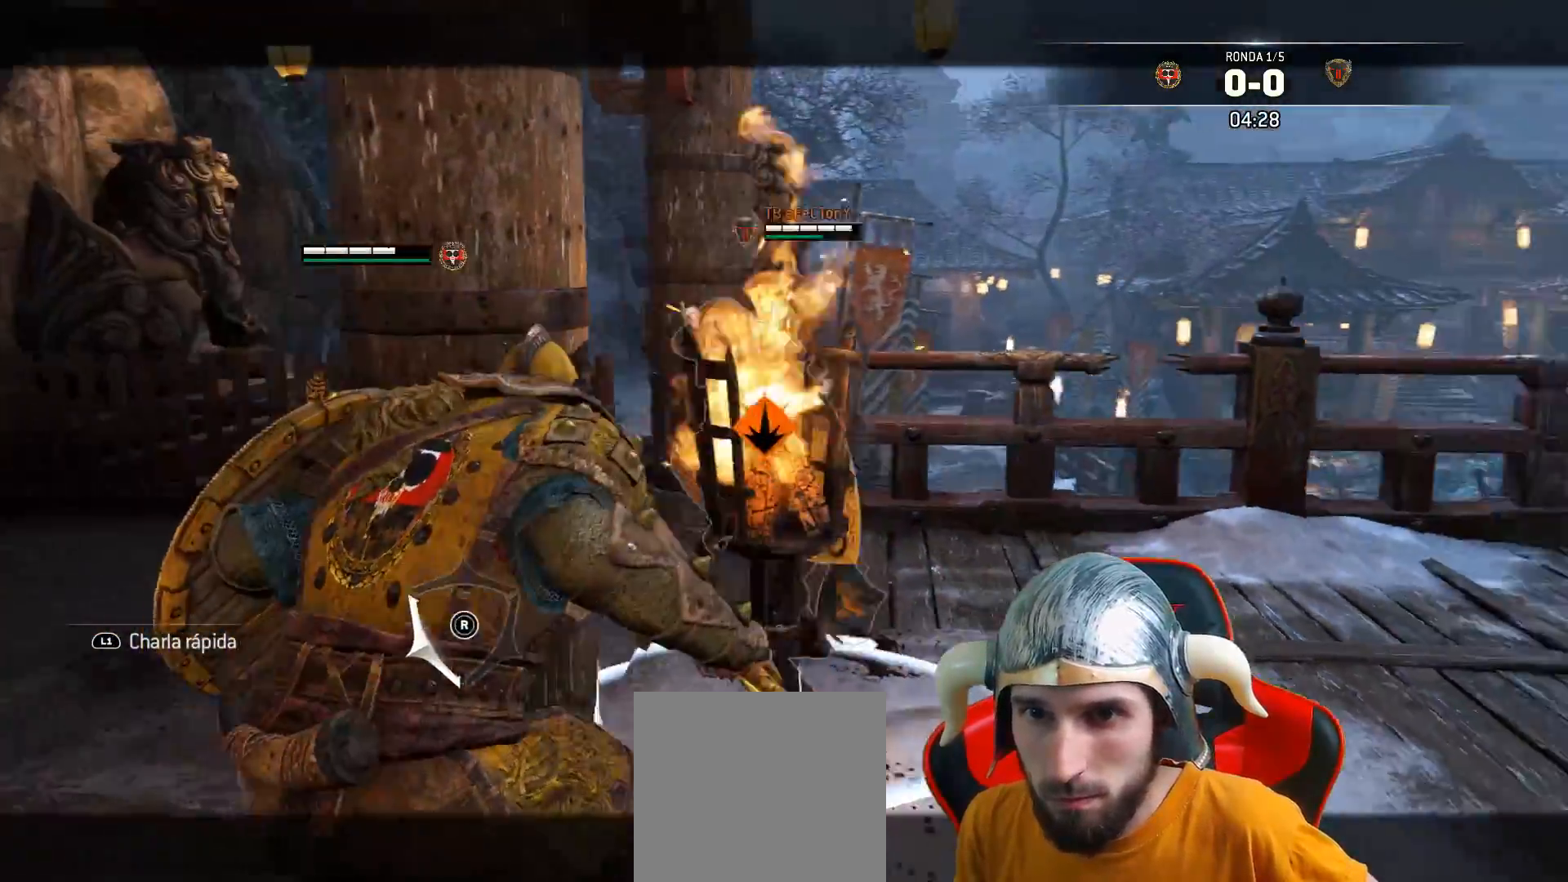
{"buttons": ["SQUARE", "L2", "L3"], "left_stick": "up-right", "right_stick": "center", "events": [[150, "L3", "down"], [150, "left_stick", "up-right"], [183, "SQUARE", "down"], [233, "SQUARE", "up"], [250, "R1", "down"], [300, "SQUARE", "down"], [333, "SQUARE", "up"], [367, "R1", "up"], [400, "SQUARE", "down"]]}
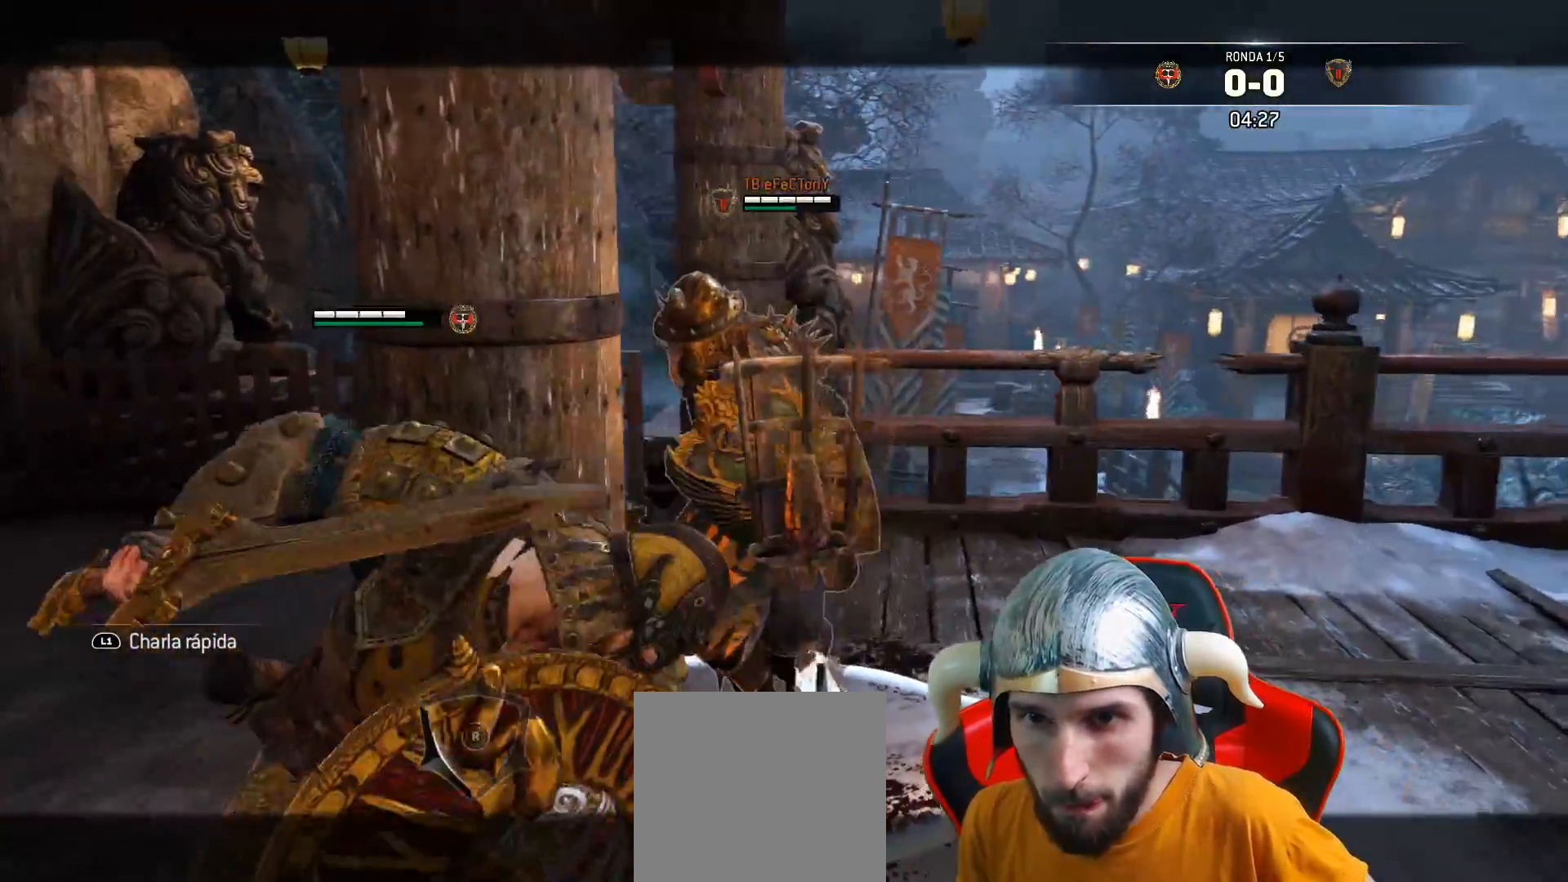
{"buttons": ["SQUARE", "L2"], "left_stick": "up", "right_stick": "center", "events": [[500, "L3", "up"], [500, "left_stick", "up"]]}
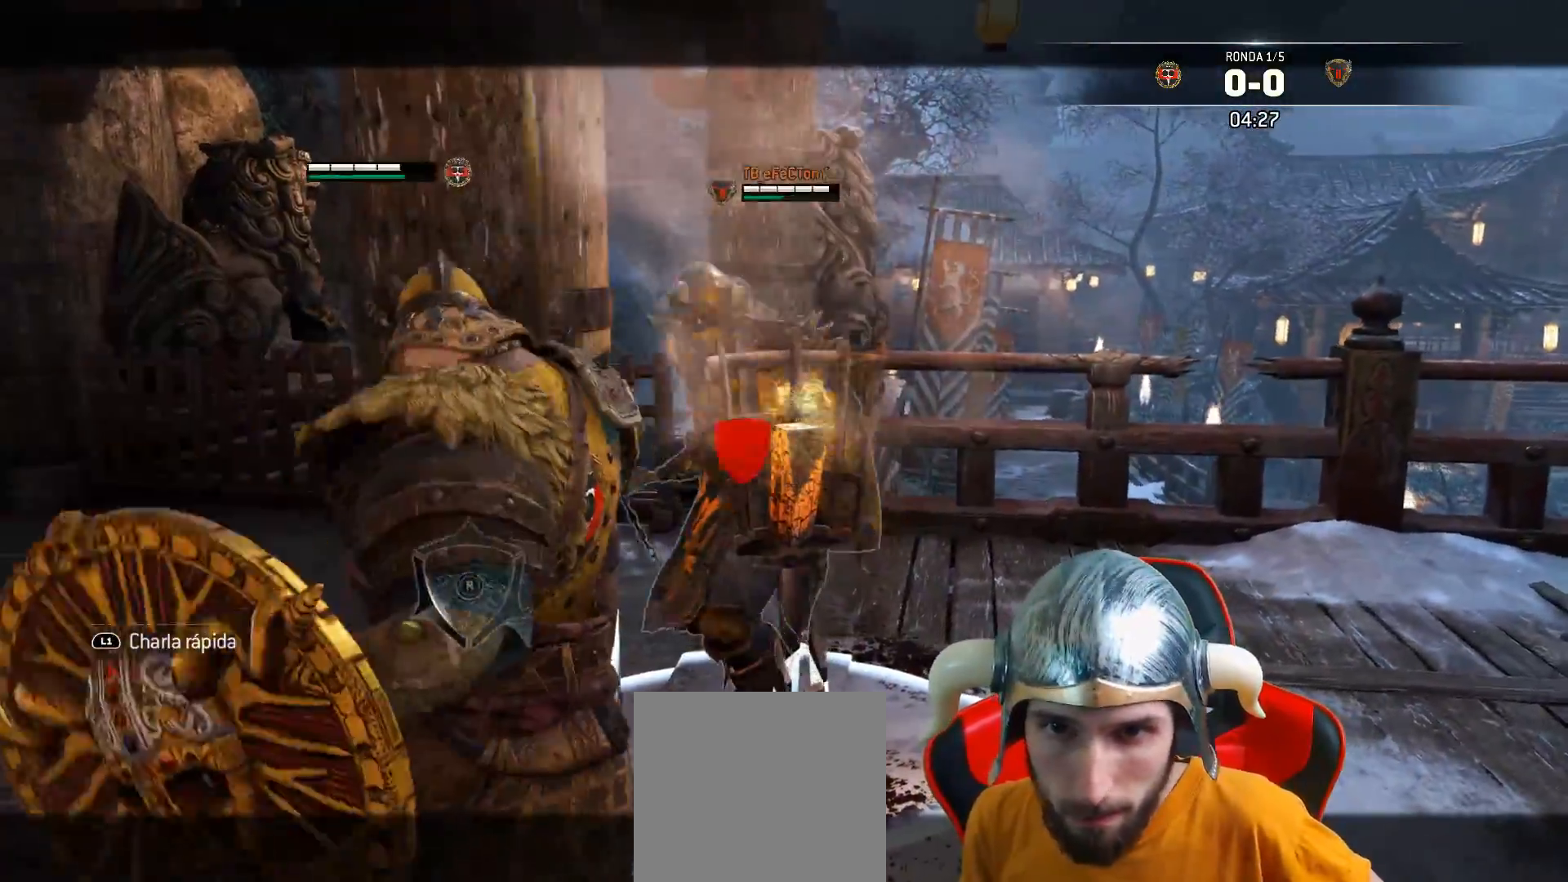
{"buttons": ["SQUARE", "L2"], "left_stick": "down-right", "right_stick": "center", "events": [[67, "SQUARE", "up"], [150, "left_stick", "up-left"], [333, "left_stick", "down-left"], [467, "SQUARE", "down"], [483, "left_stick", "down-right"]]}